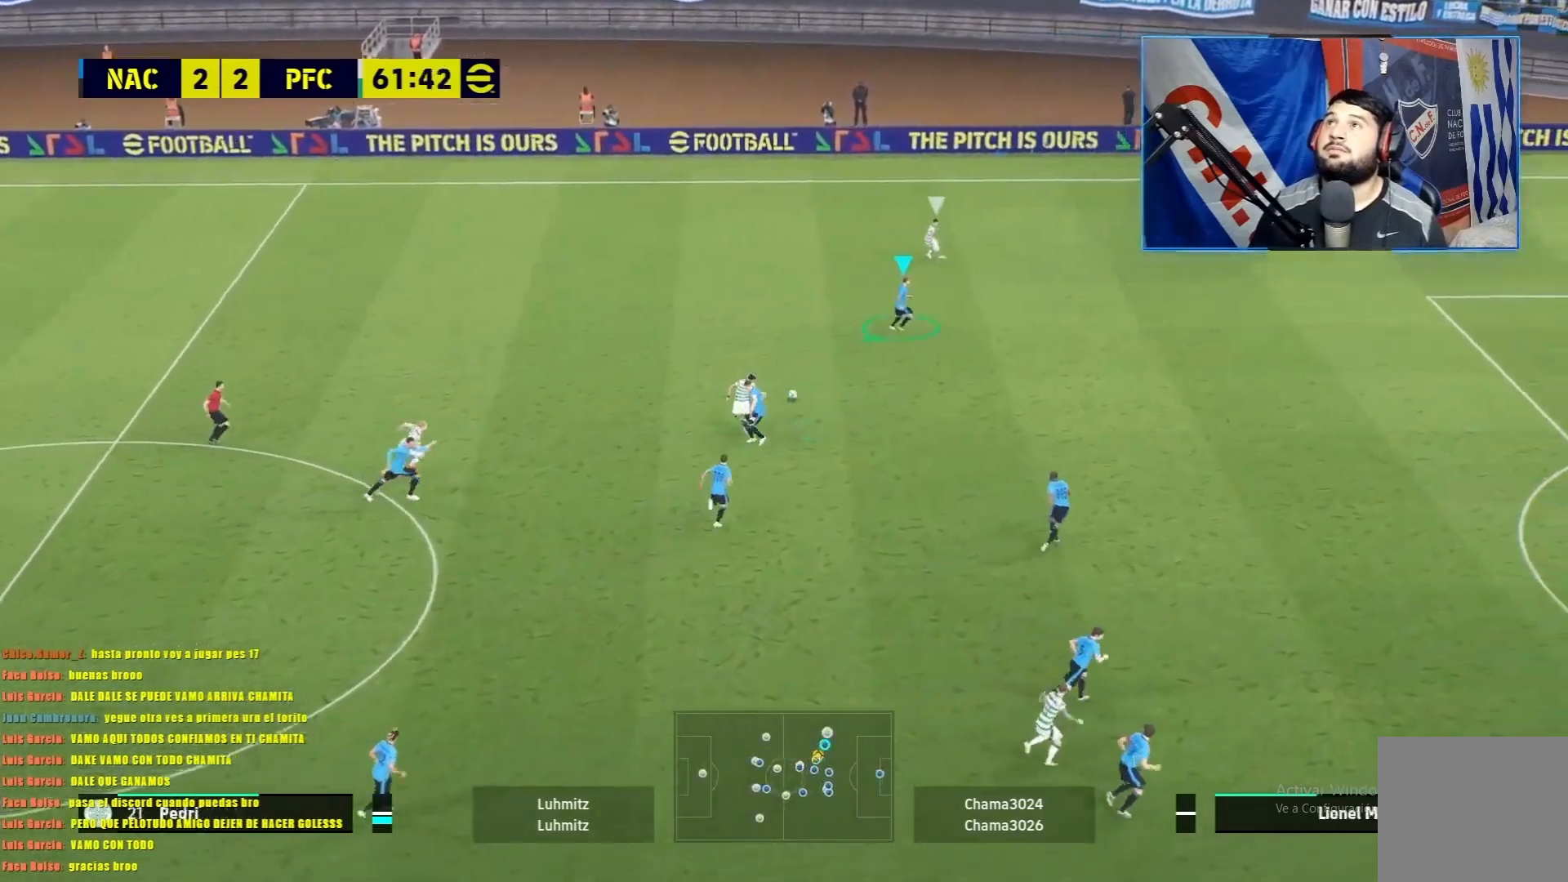
Gameplay with a controller (PlayStation layout); each line is a JSON object with the inputs held at the frame after it. "events" lists button and stick changes between this image and that frame as [ms after this image, input, new state], when the widget could be followed in between. Not read: right_stick.
{"buttons": ["R1"], "left_stick": "left", "events": [[100, "left_stick", "left"], [500, "L1", "up"]]}
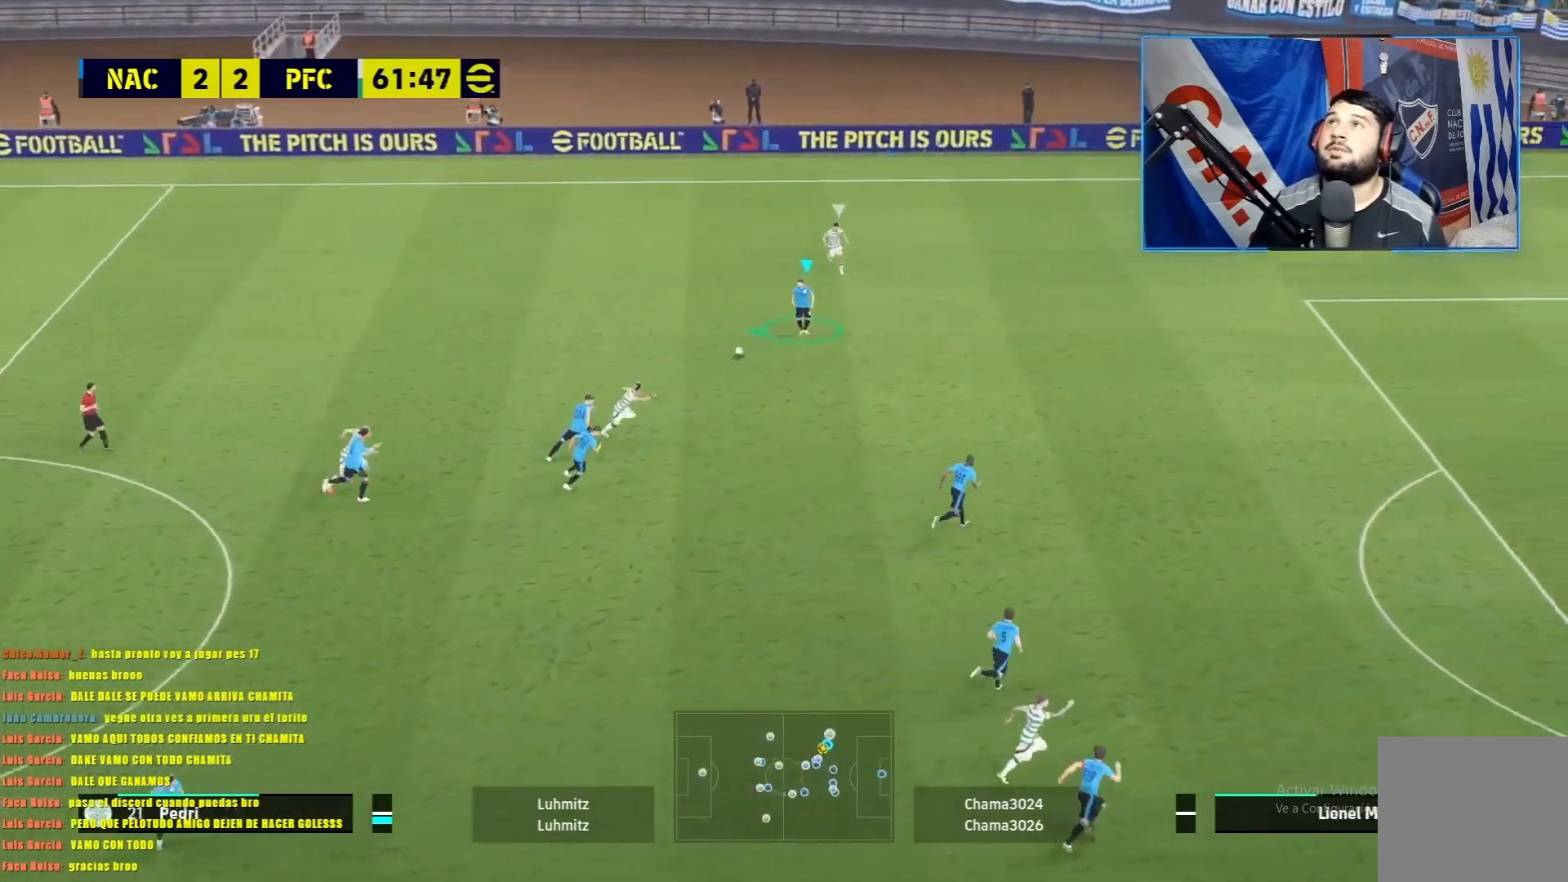
{"buttons": ["TRIANGLE", "R1"], "left_stick": "left", "events": [[451, "TRIANGLE", "down"]]}
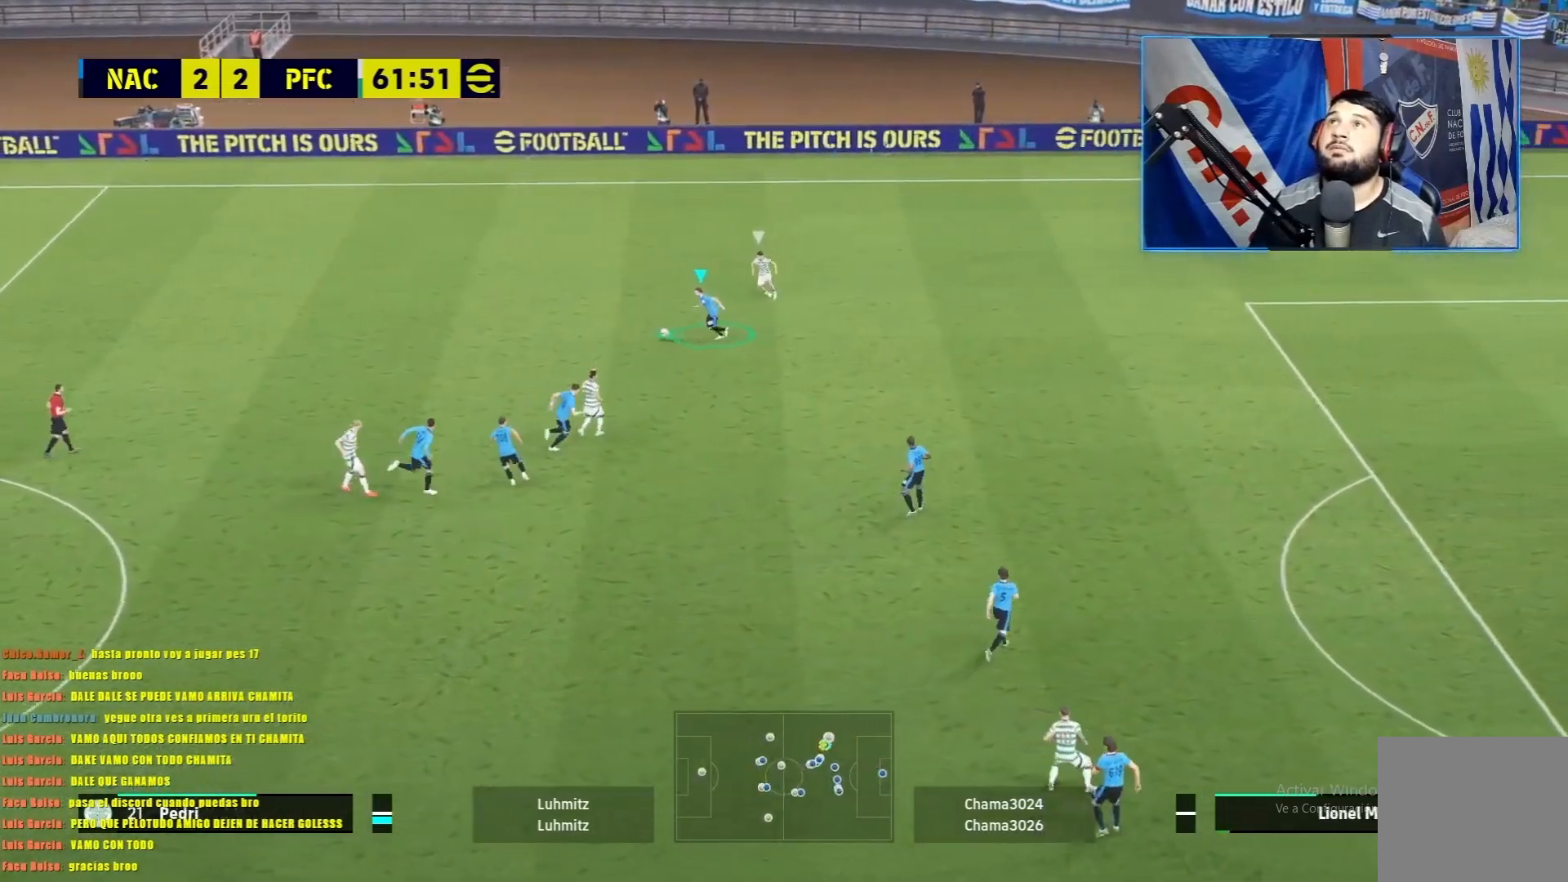
{"buttons": ["R1"], "left_stick": "left", "events": [[216, "TRIANGLE", "up"]]}
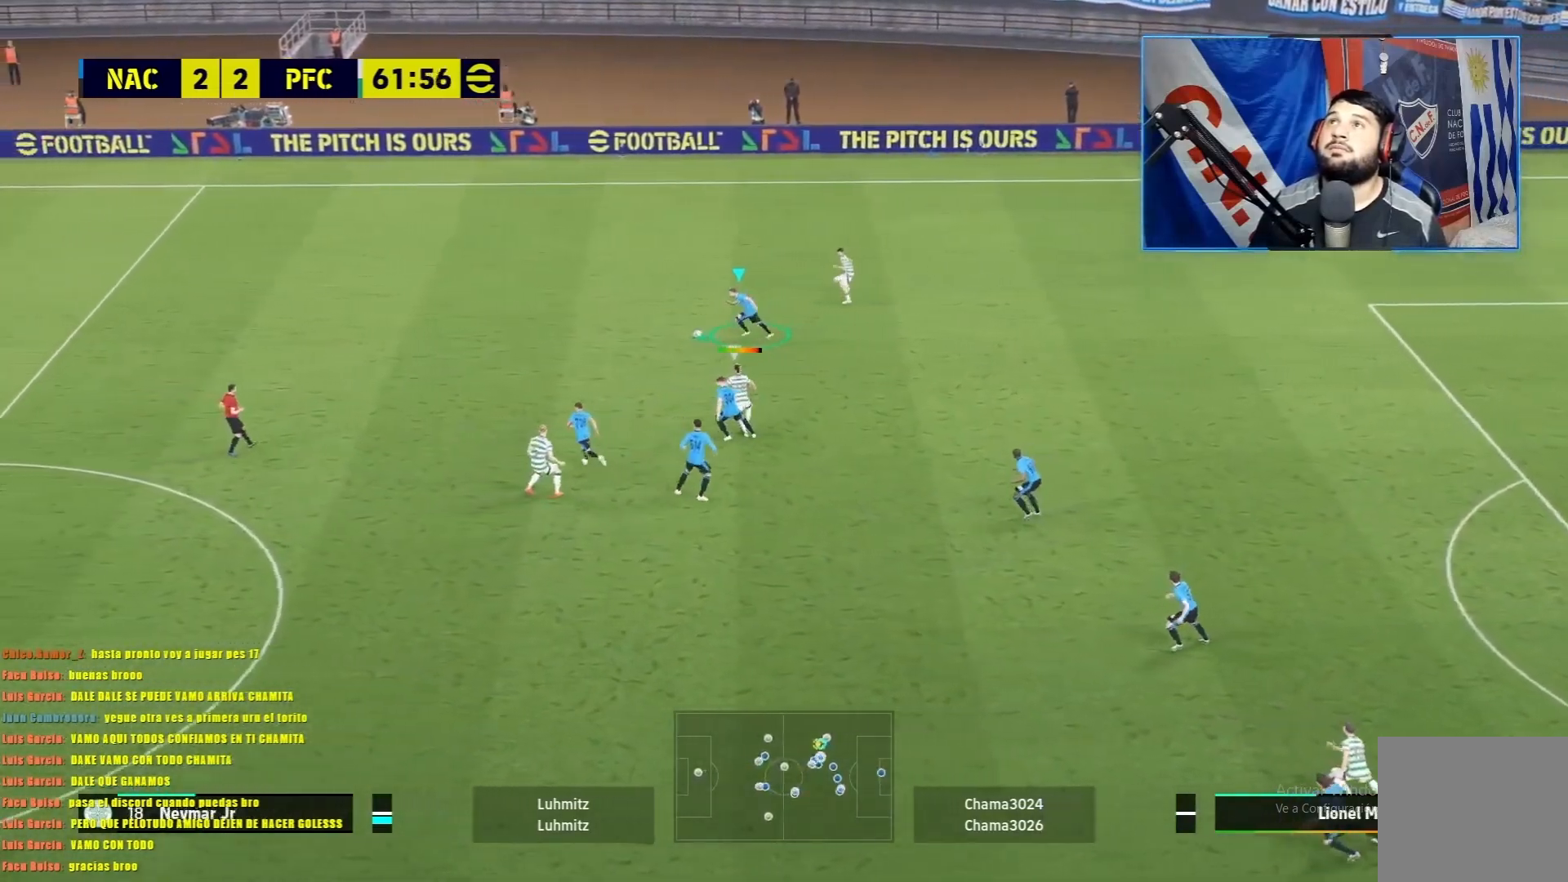
{"buttons": [], "left_stick": "center", "events": [[50, "R1", "up"], [150, "left_stick", "center"]]}
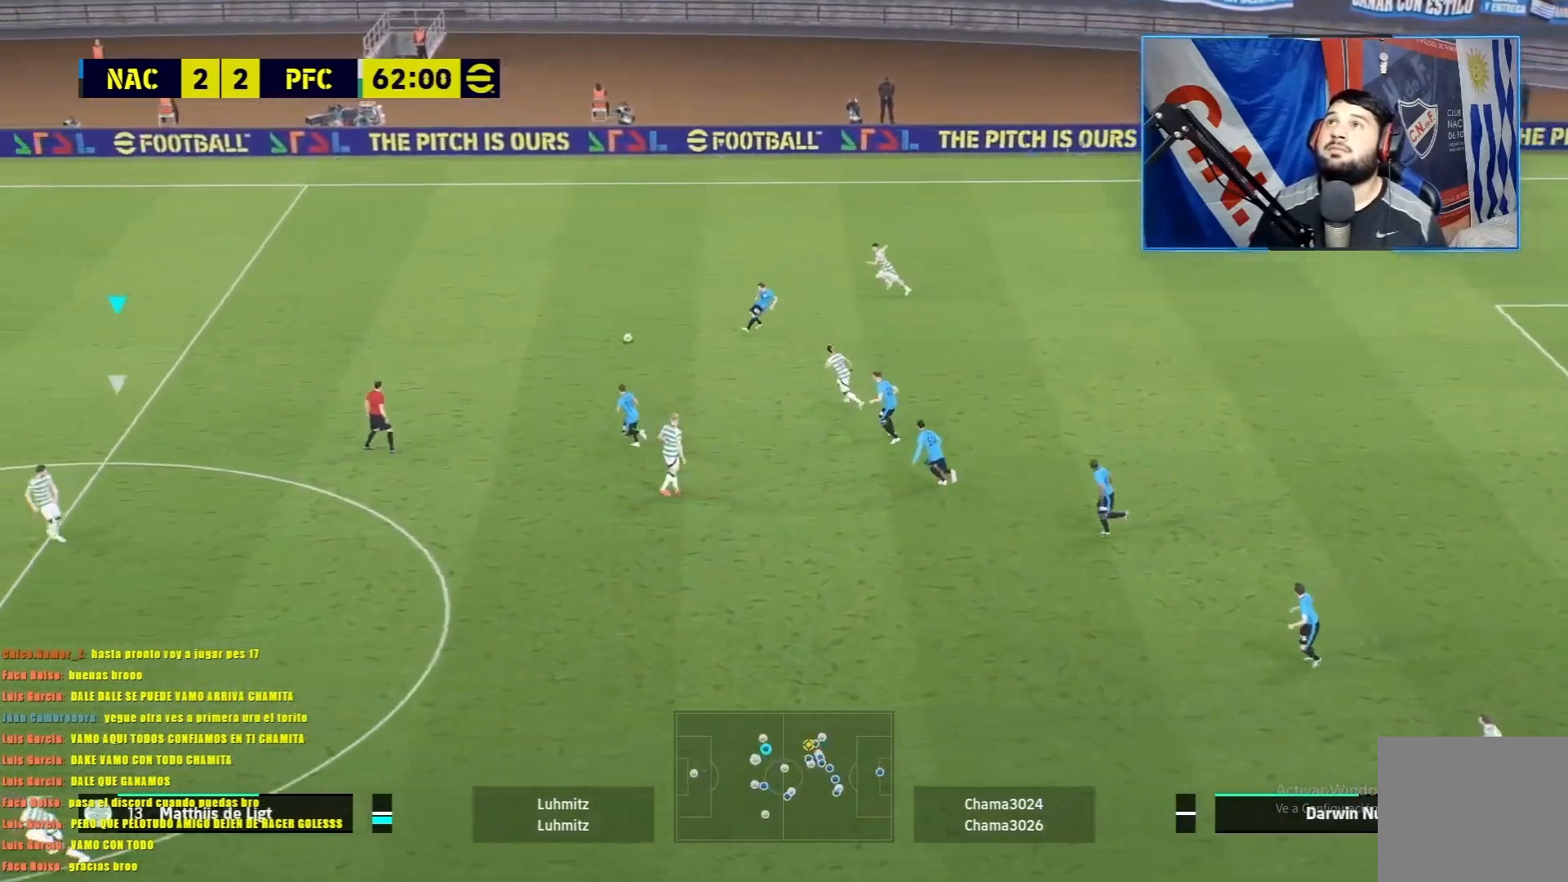
{"buttons": [], "left_stick": "down", "events": [[417, "left_stick", "down"]]}
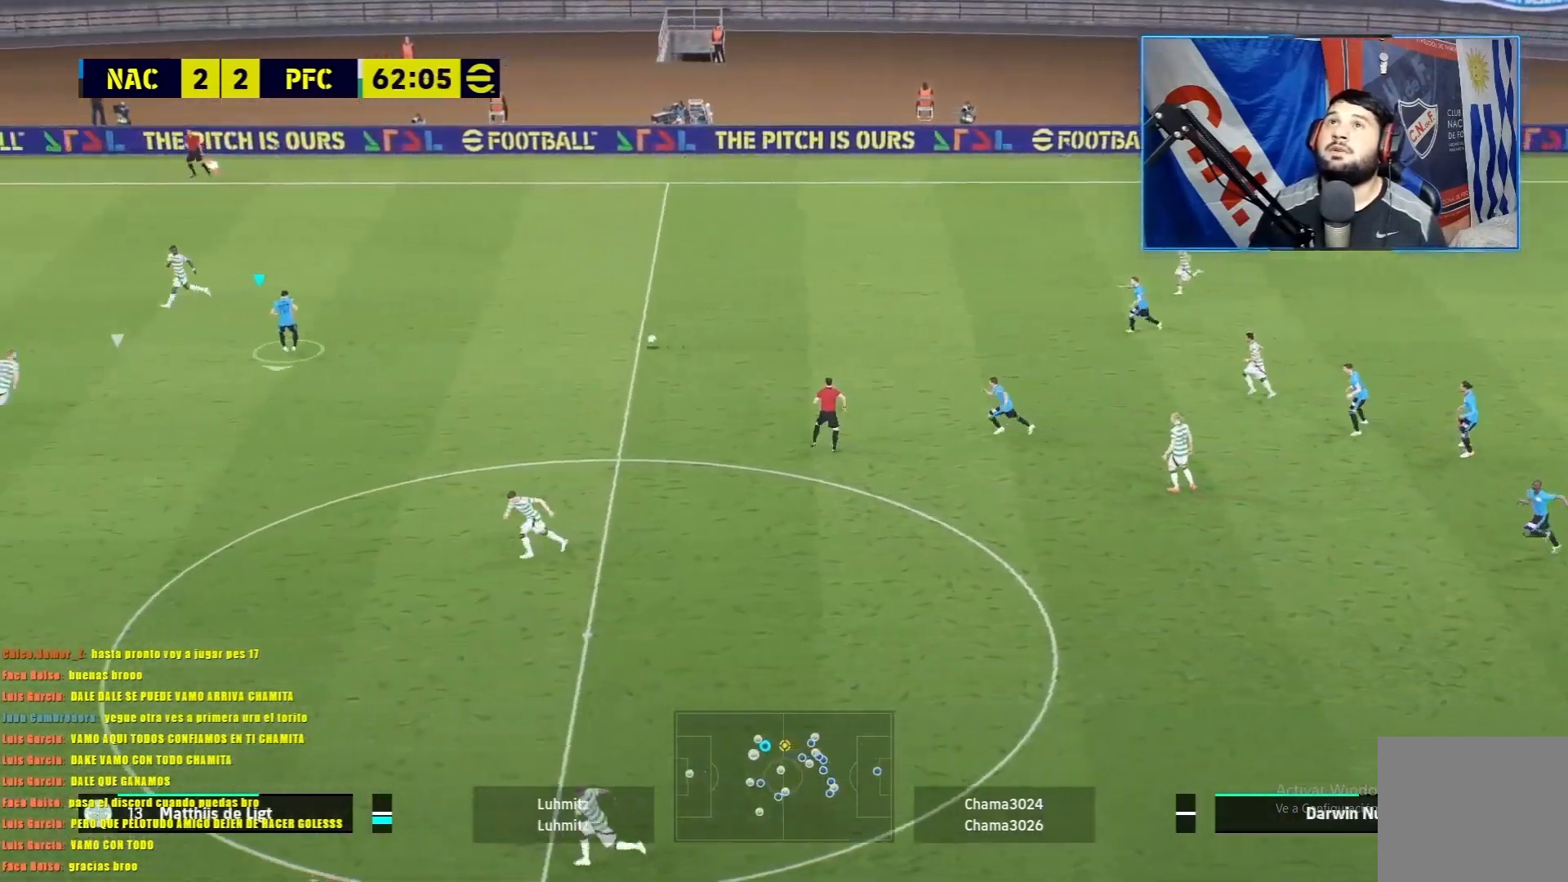
{"buttons": ["R1"], "left_stick": "down", "events": [[184, "R1", "down"]]}
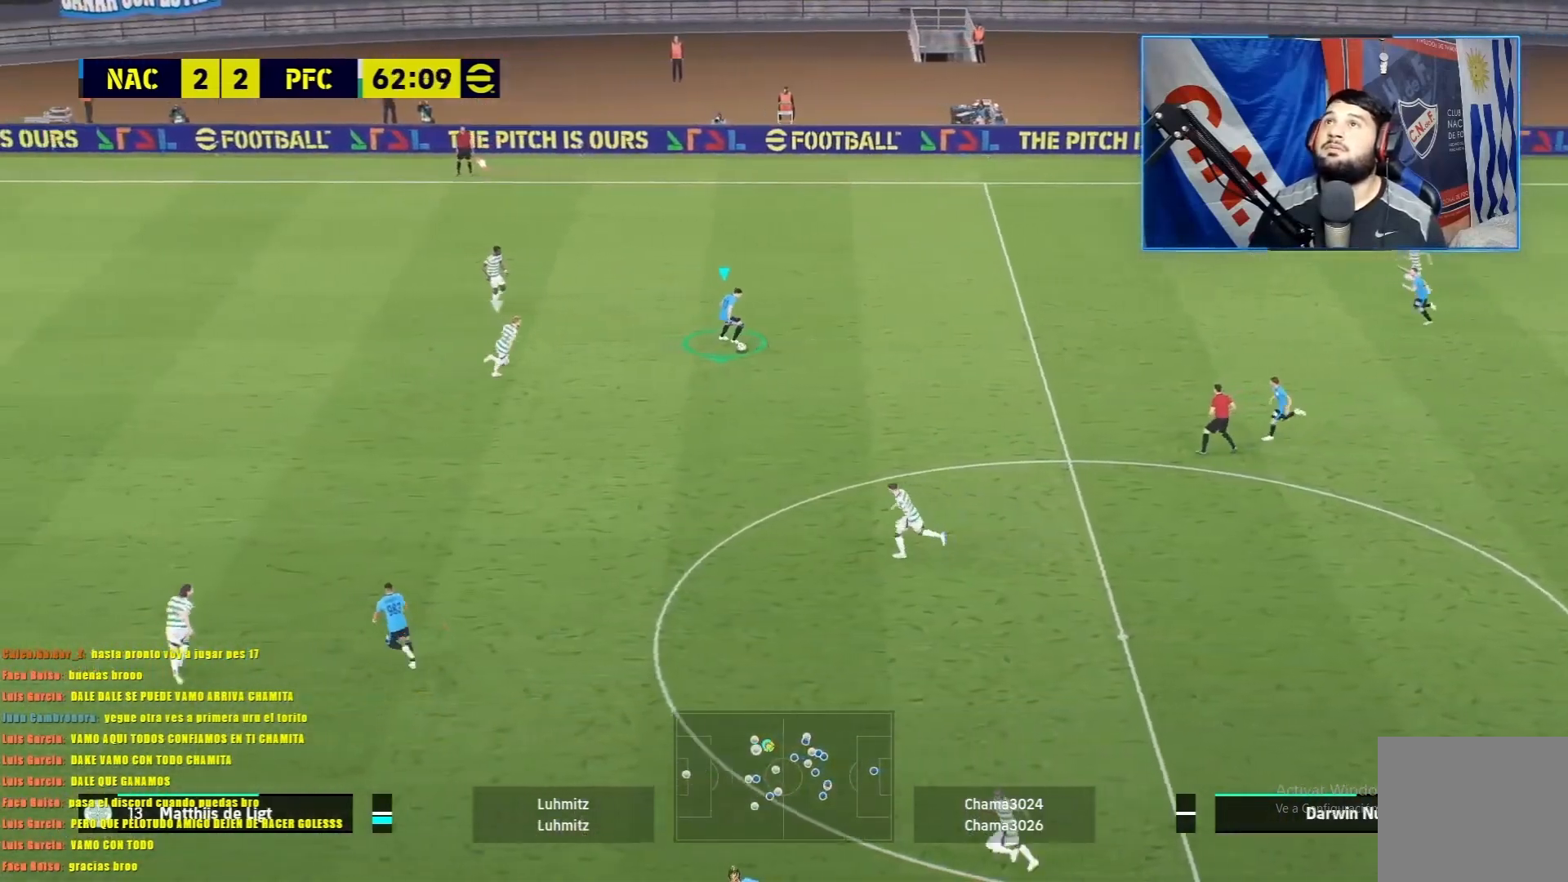
{"buttons": ["R1"], "left_stick": "left", "events": [[16, "TRIANGLE", "down"], [183, "left_stick", "down-left"], [216, "TRIANGLE", "up"], [417, "left_stick", "left"]]}
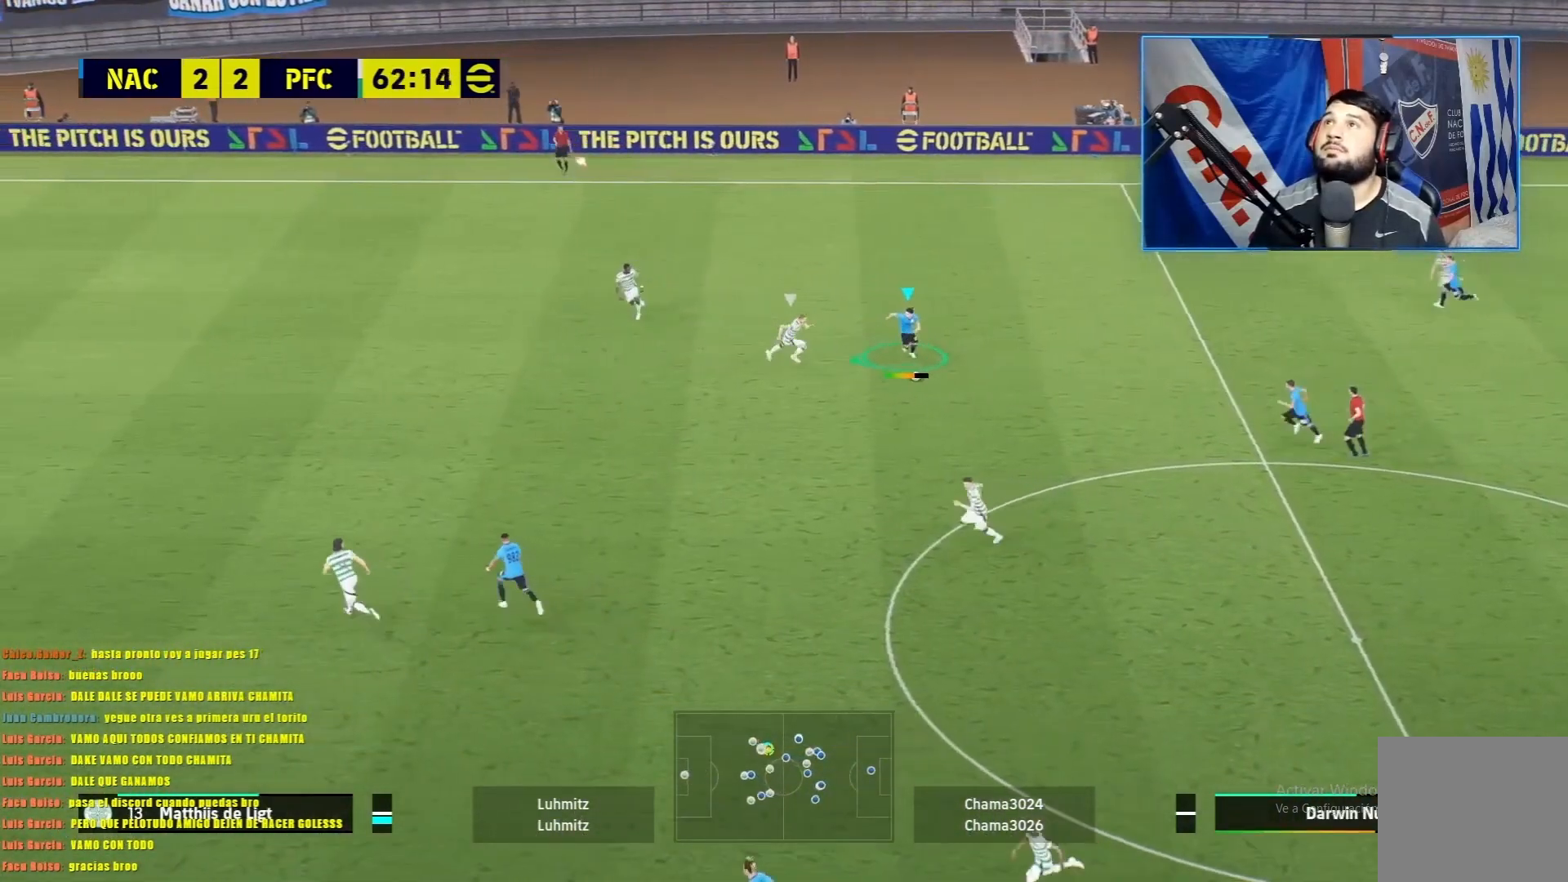
{"buttons": ["R1"], "left_stick": "down-left", "events": [[484, "left_stick", "down-left"]]}
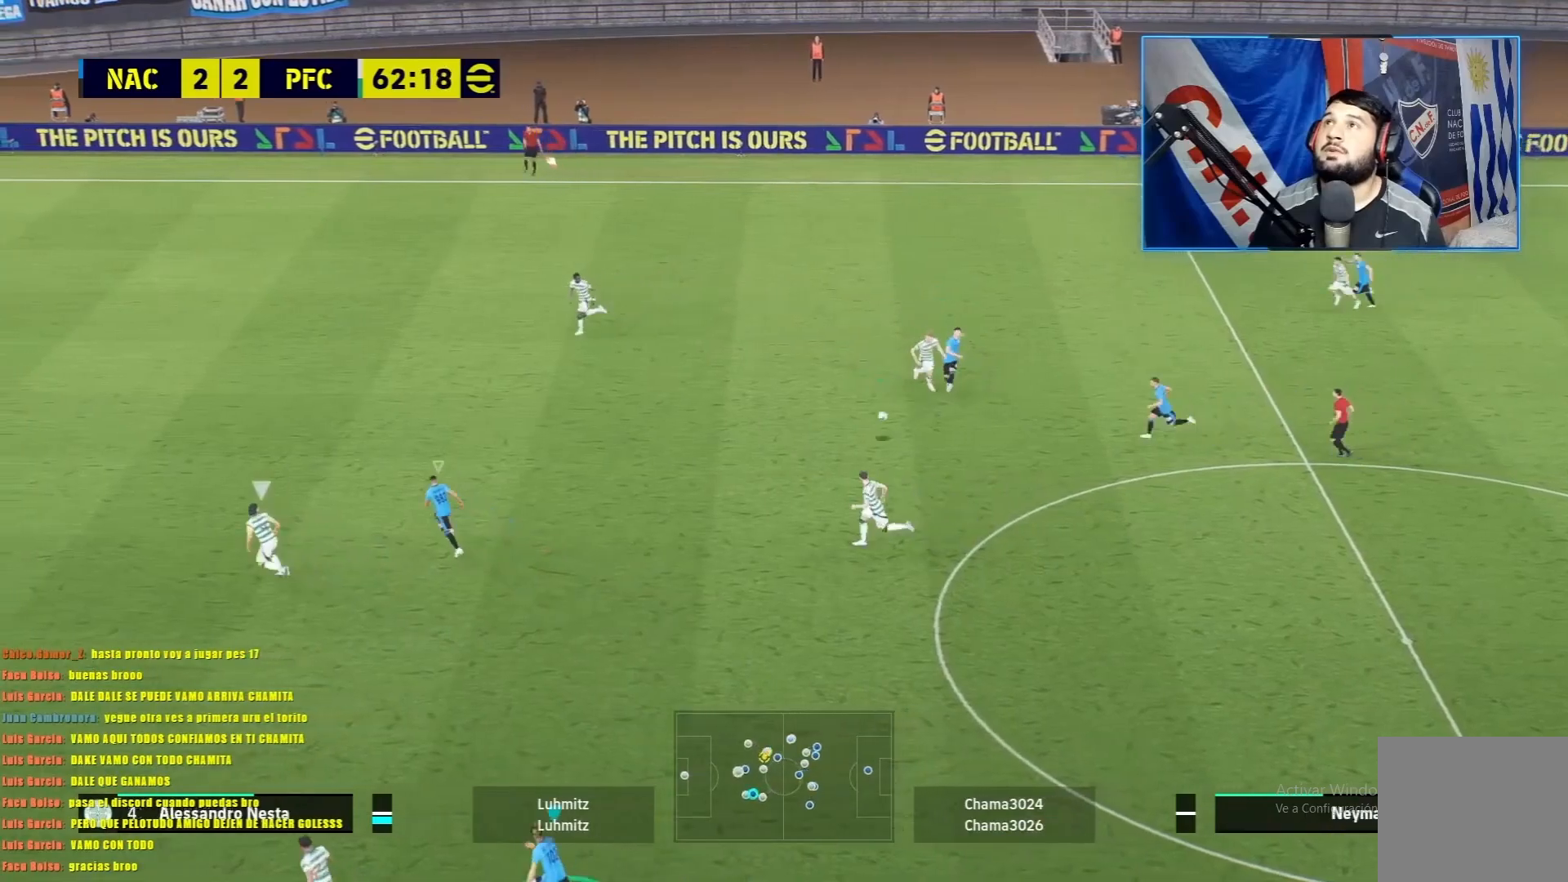
{"buttons": ["TRIANGLE", "R1"], "left_stick": "up-left", "events": [[250, "left_stick", "up-left"], [450, "TRIANGLE", "down"]]}
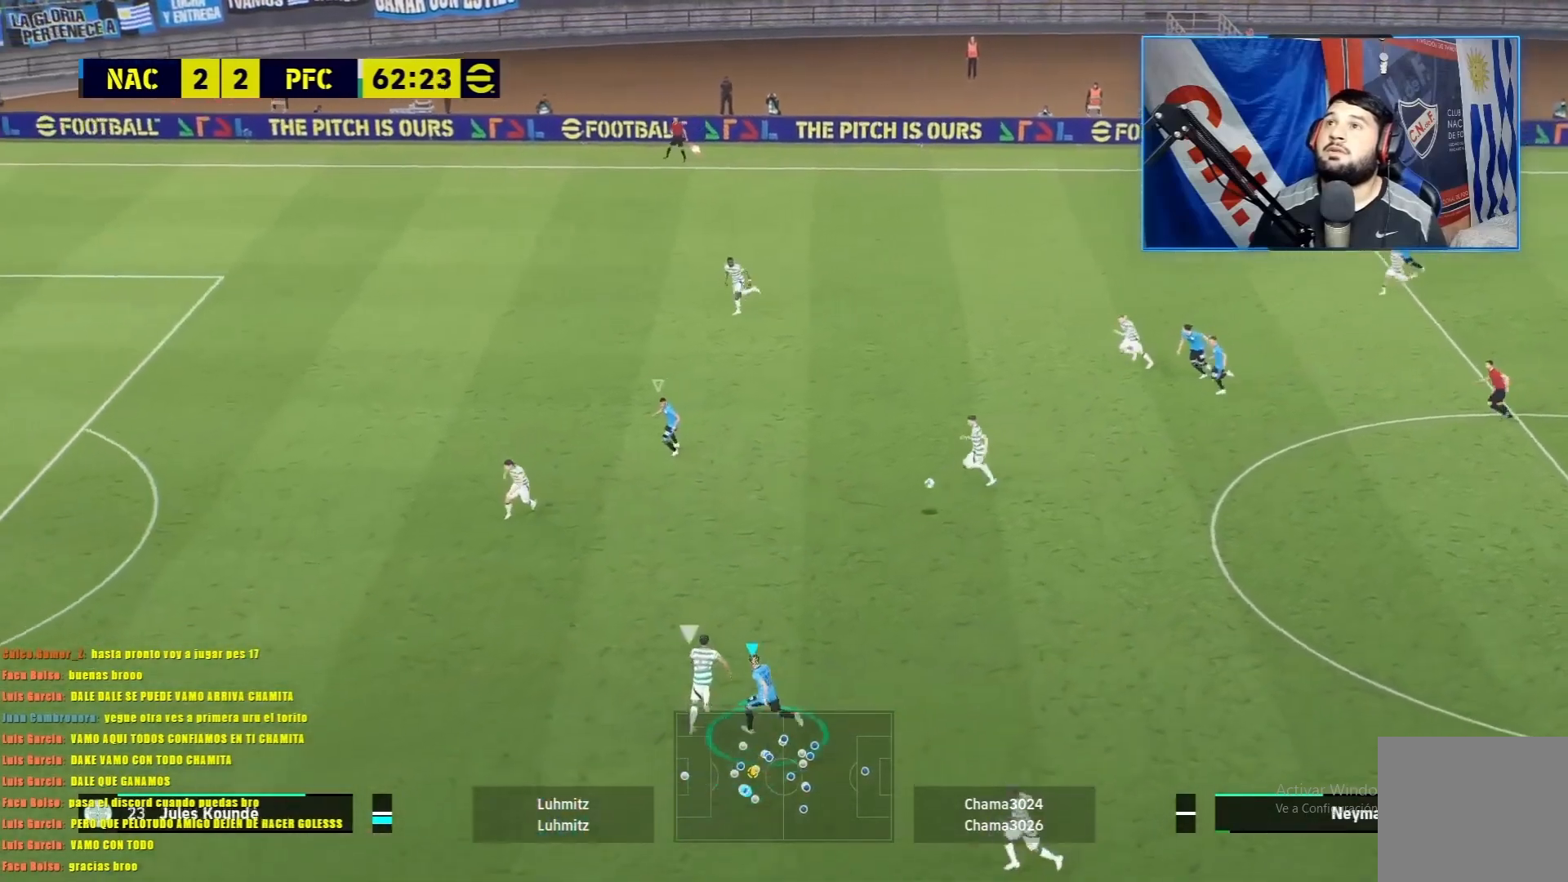
{"buttons": ["CROSS", "R1"], "left_stick": "up-right", "events": [[84, "TRIANGLE", "up"], [501, "CROSS", "down"], [501, "left_stick", "up-right"]]}
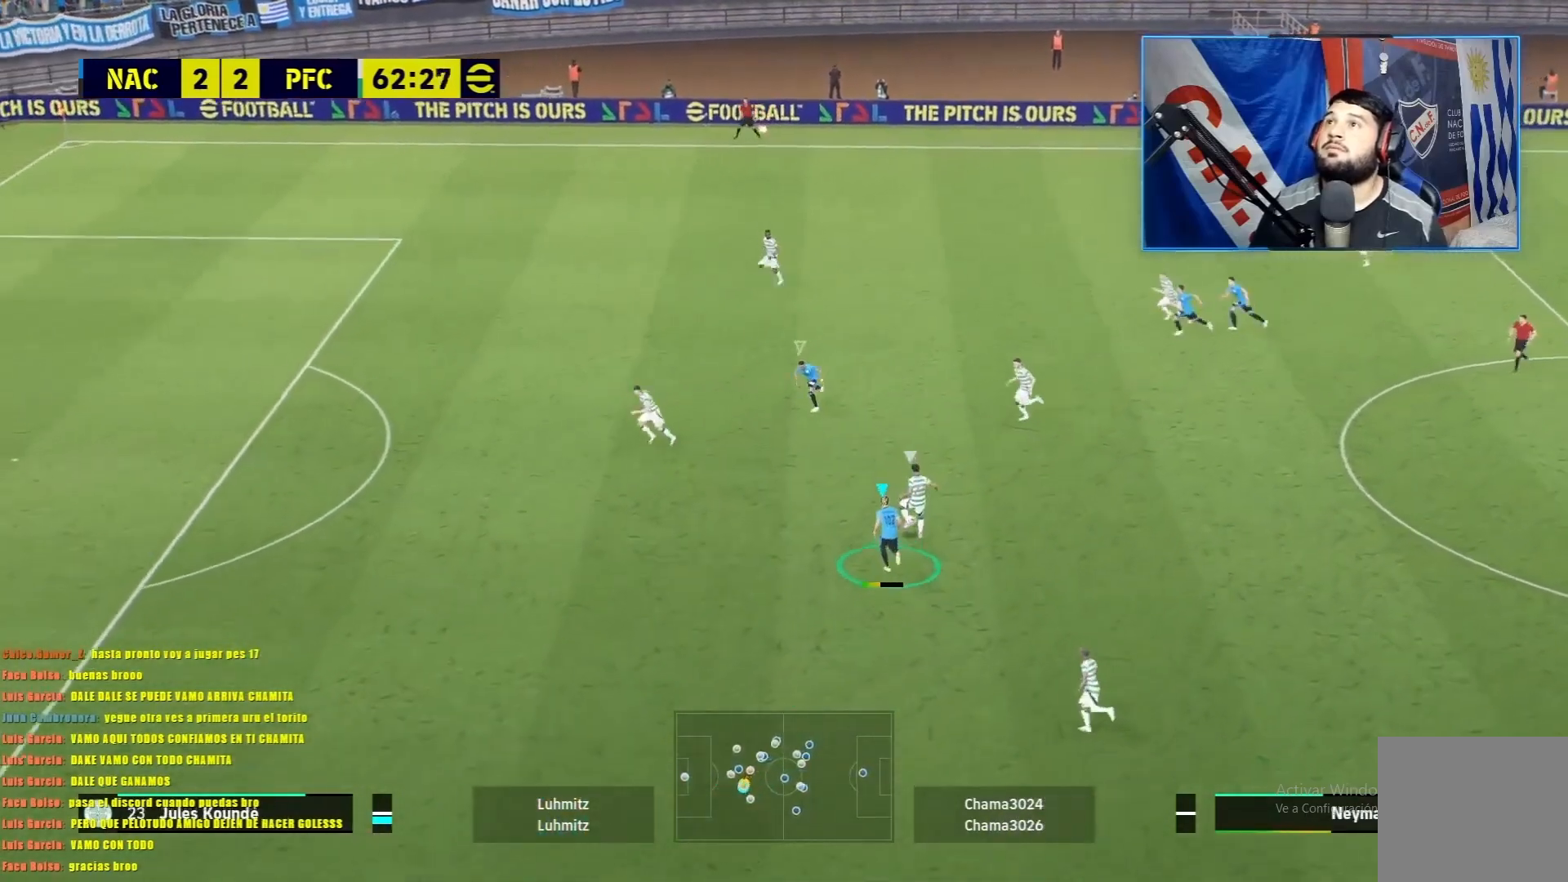
{"buttons": ["CROSS", "L1", "R1"], "left_stick": "up-right", "events": [[33, "L1", "down"]]}
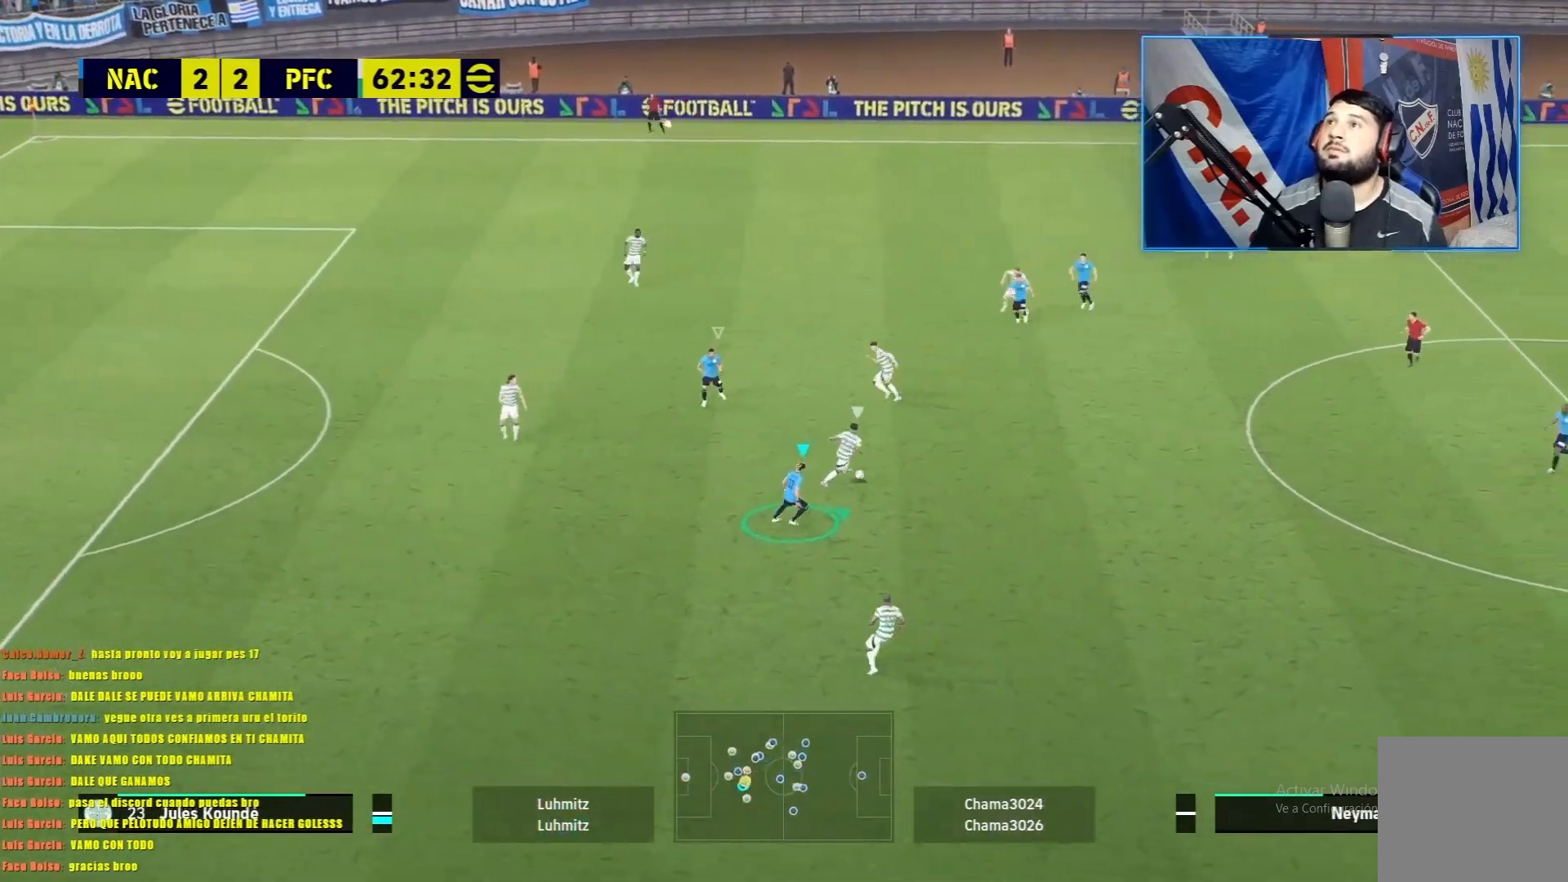
{"buttons": ["CROSS", "L2", "R1"], "left_stick": "down", "events": [[234, "left_stick", "down-right"], [300, "left_stick", "down"], [317, "L1", "up"], [451, "L2", "down"]]}
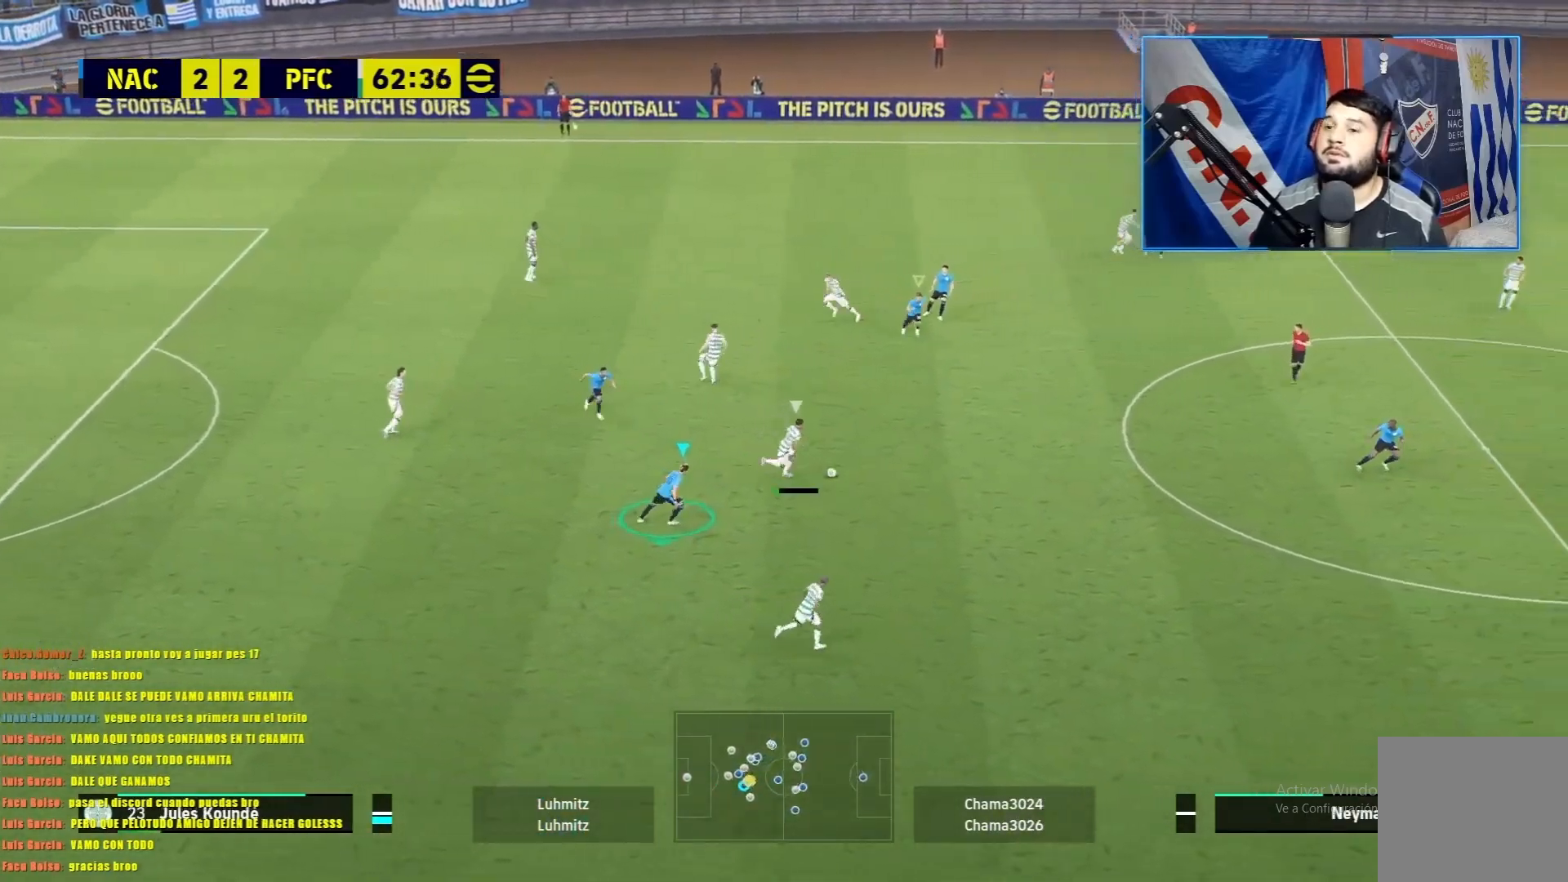
{"buttons": ["CROSS", "L1", "R1"], "left_stick": "left", "events": [[66, "L2", "up"], [133, "L1", "down"], [133, "left_stick", "left"]]}
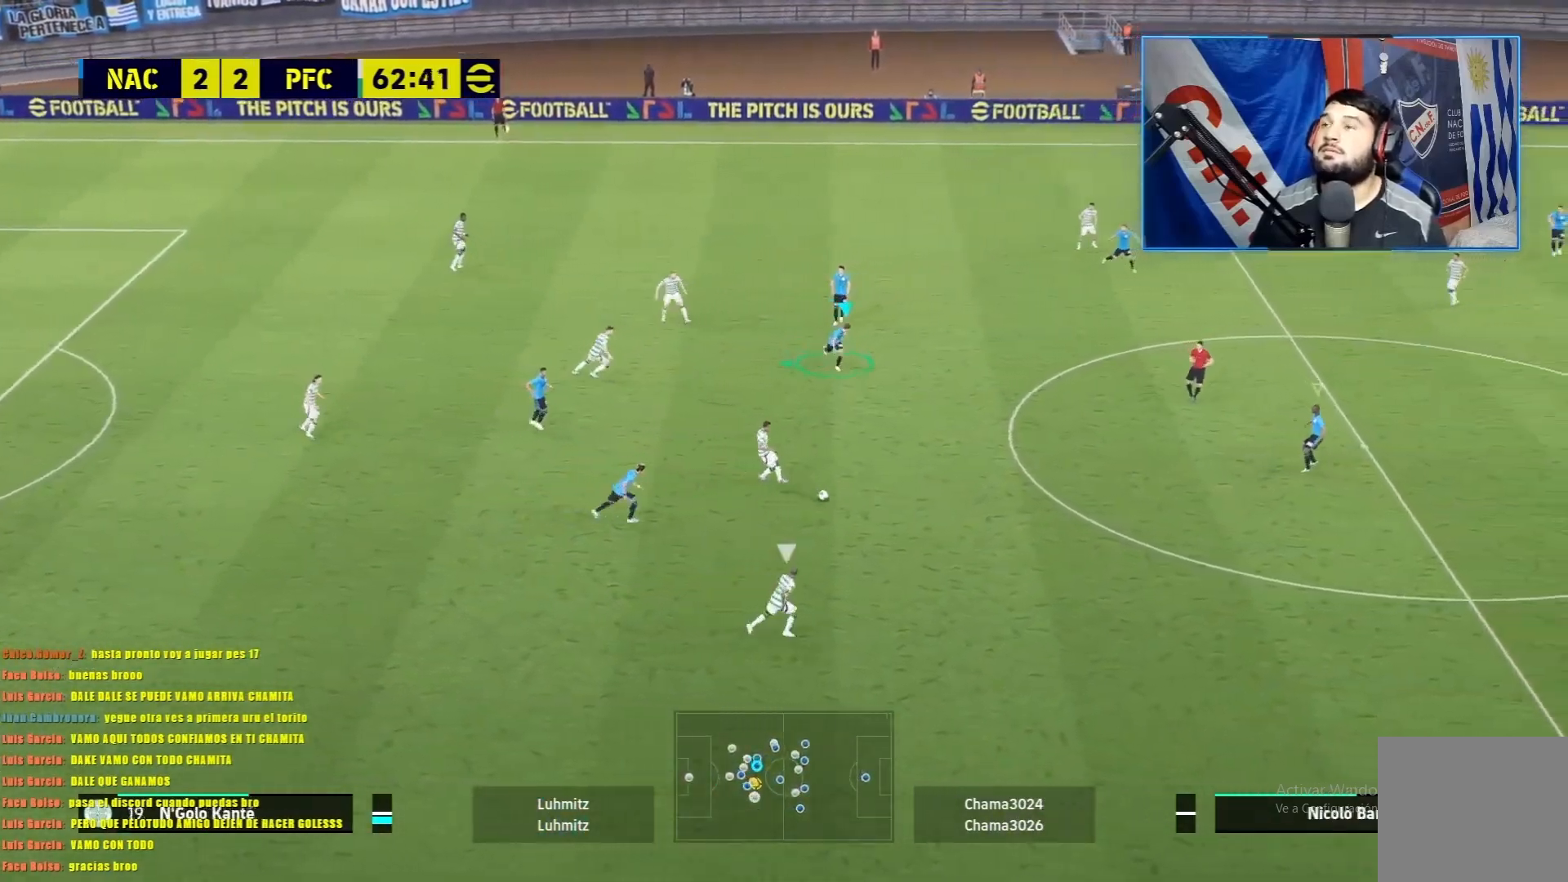
{"buttons": ["CROSS", "R1"], "left_stick": "down", "events": [[451, "left_stick", "down"], [467, "L1", "up"]]}
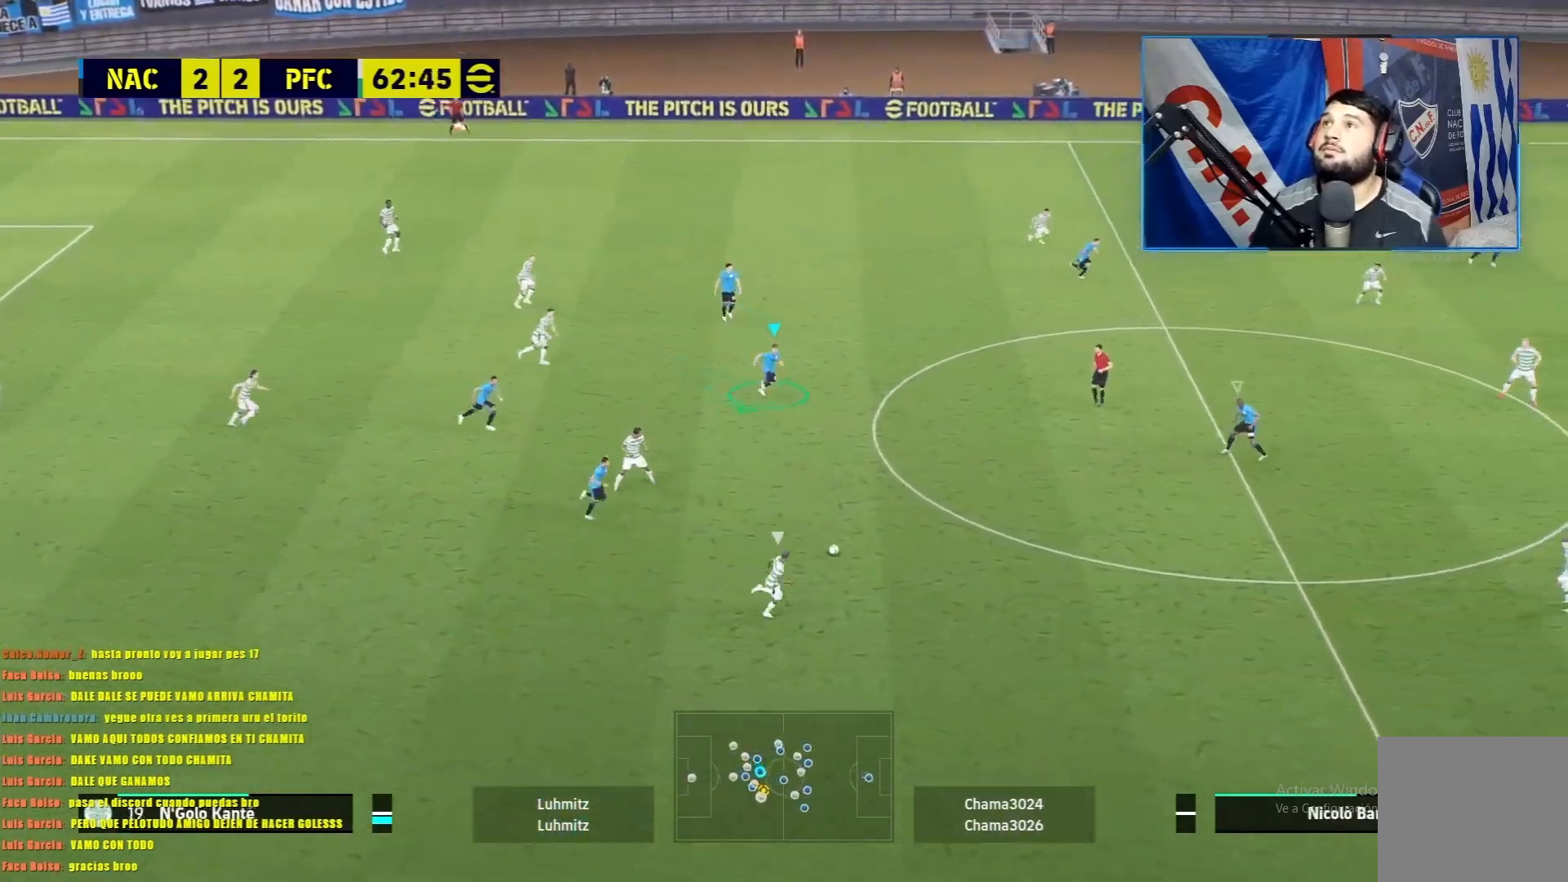
{"buttons": ["CROSS", "L1", "R1"], "left_stick": "down", "events": [[83, "L2", "down"], [216, "L2", "up"], [283, "L1", "down"]]}
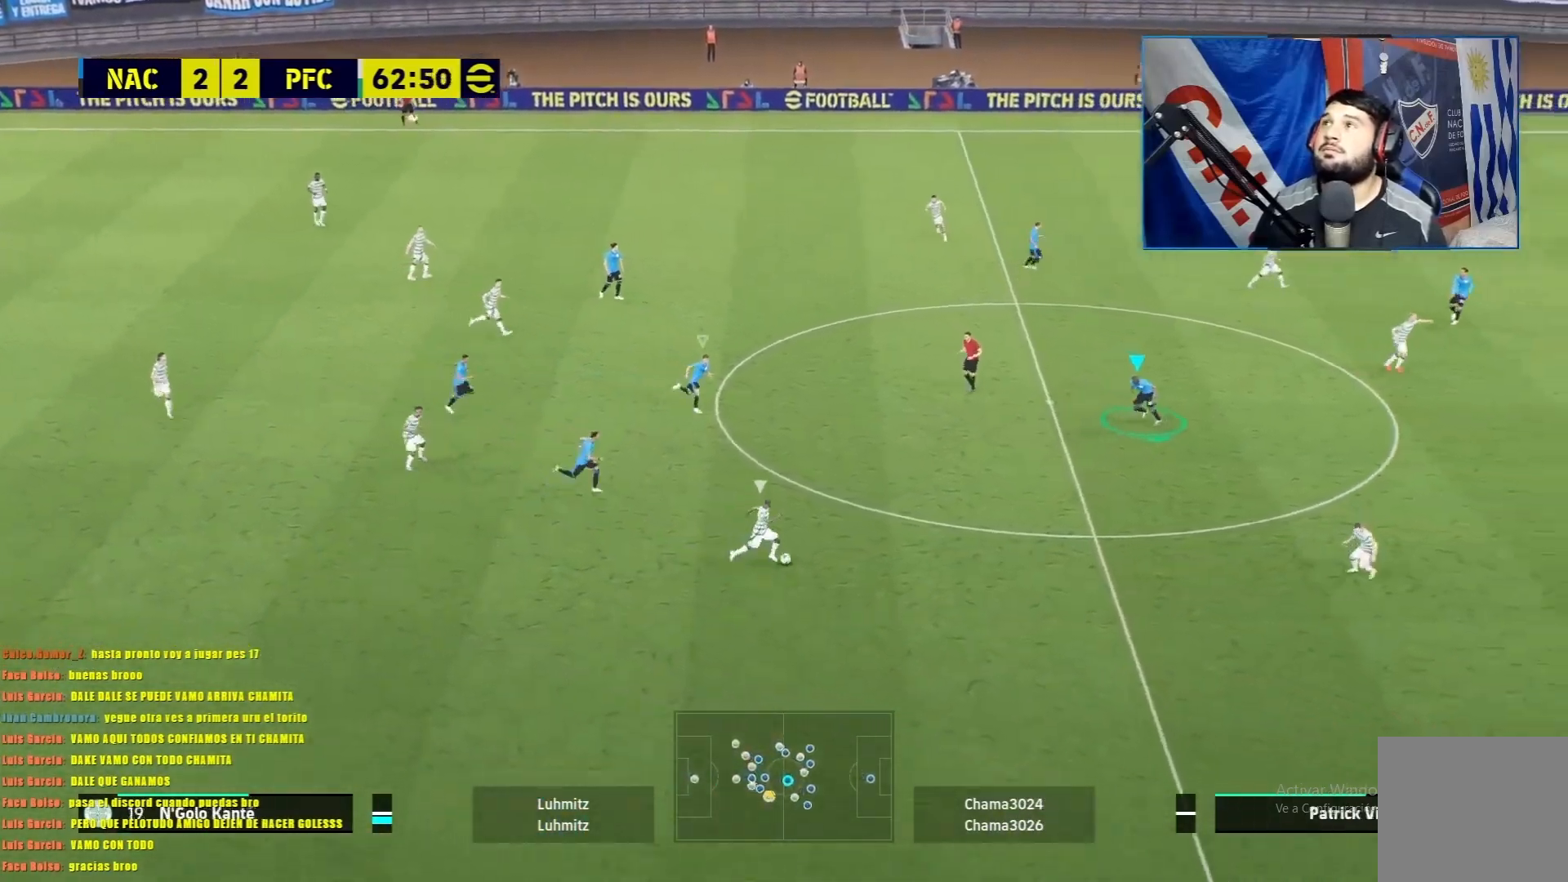
{"buttons": ["CROSS", "L1", "R1"], "left_stick": "down", "events": []}
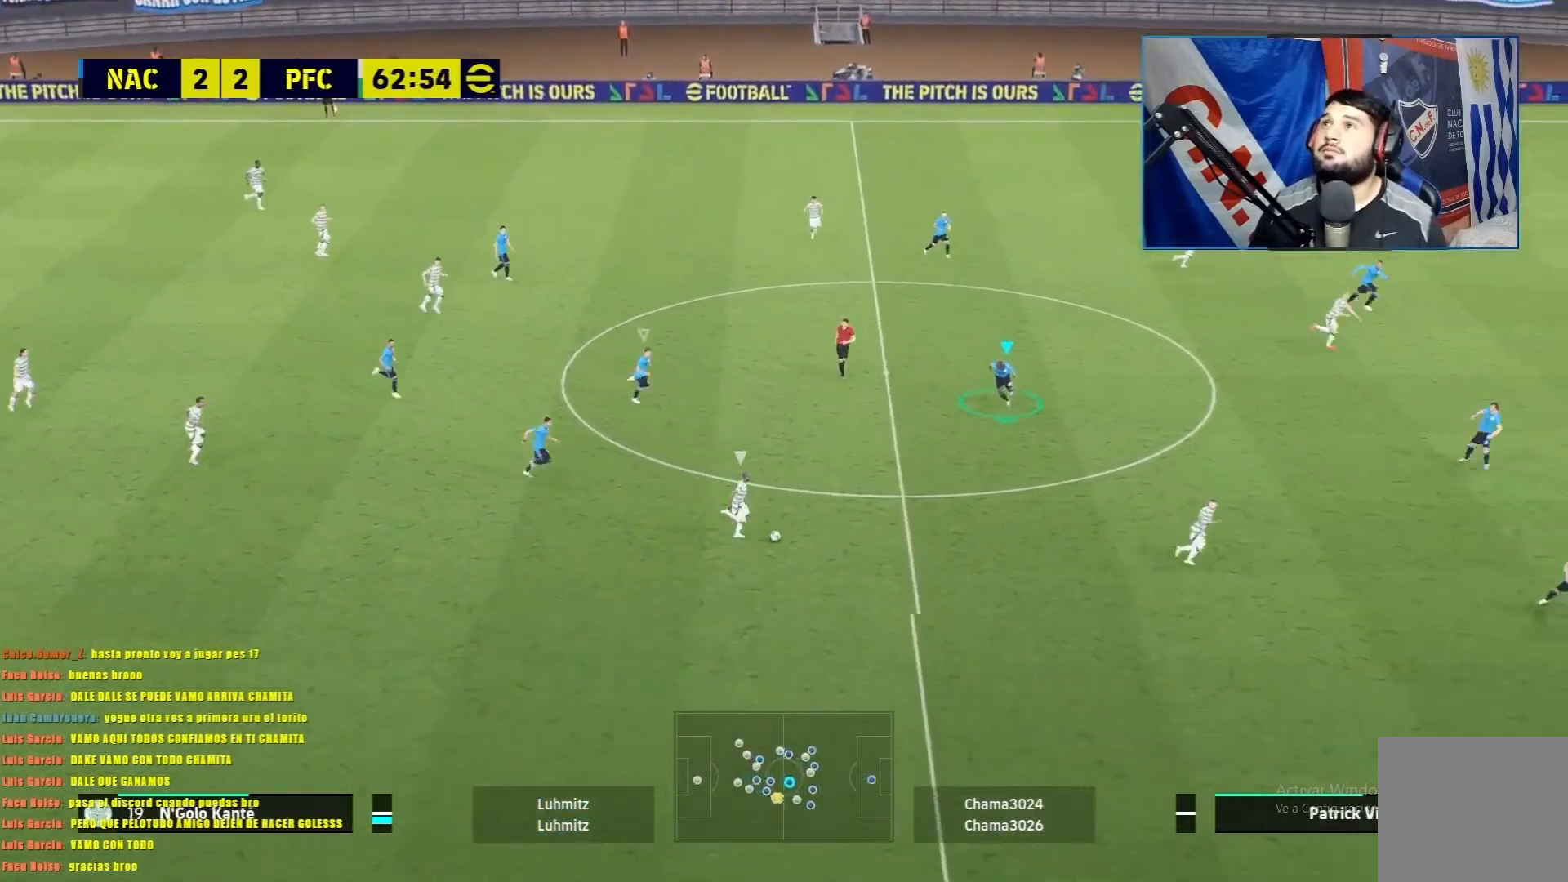
{"buttons": ["CROSS", "L1", "R1"], "left_stick": "down", "events": []}
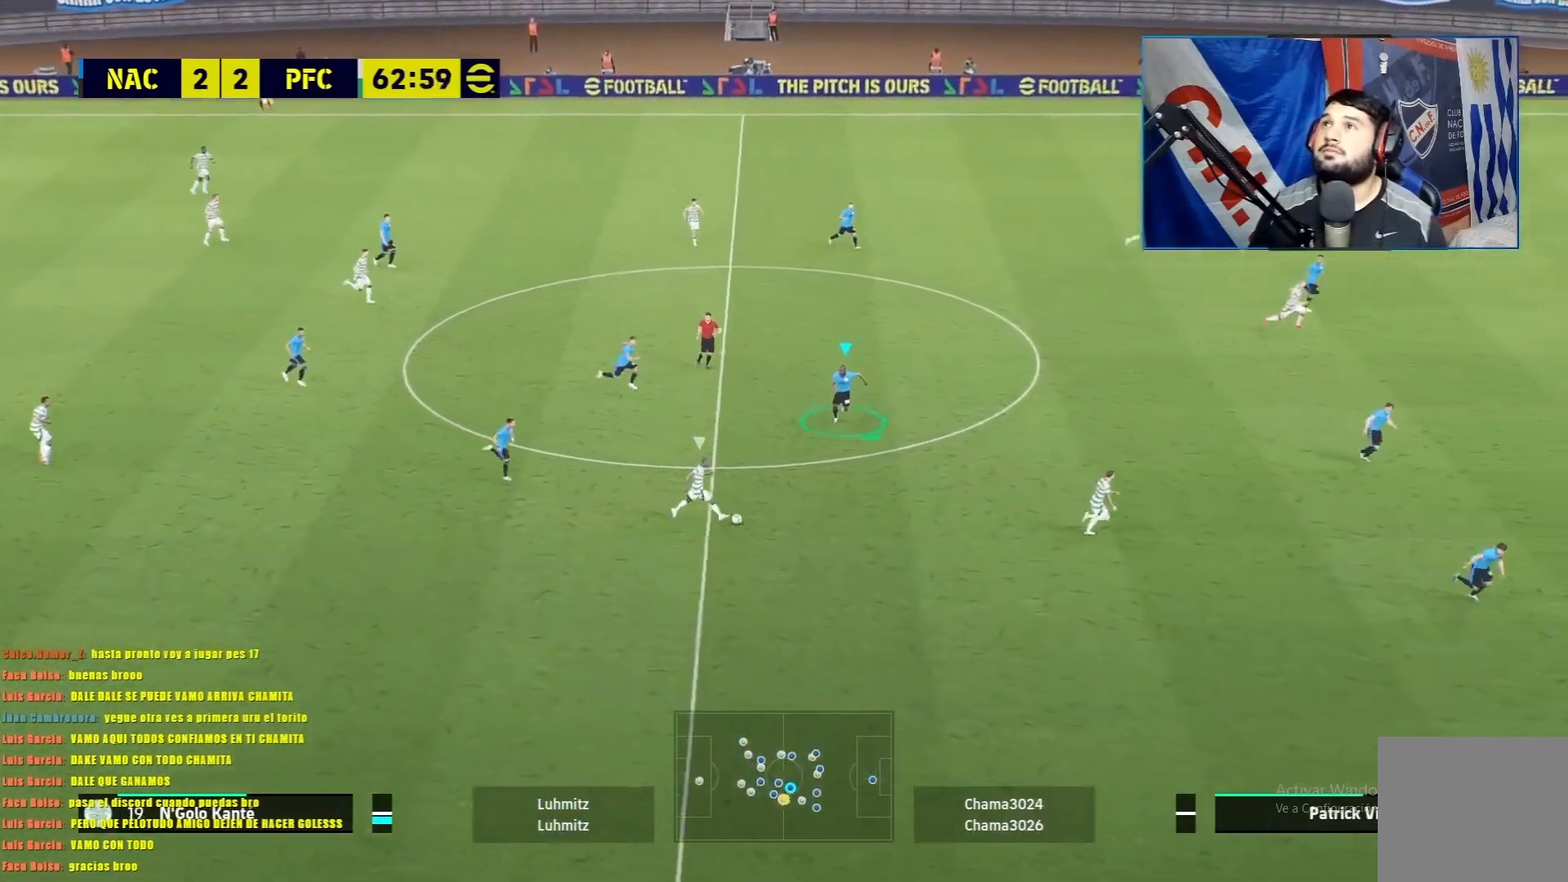
{"buttons": ["CROSS", "L1", "R1"], "left_stick": "down", "events": []}
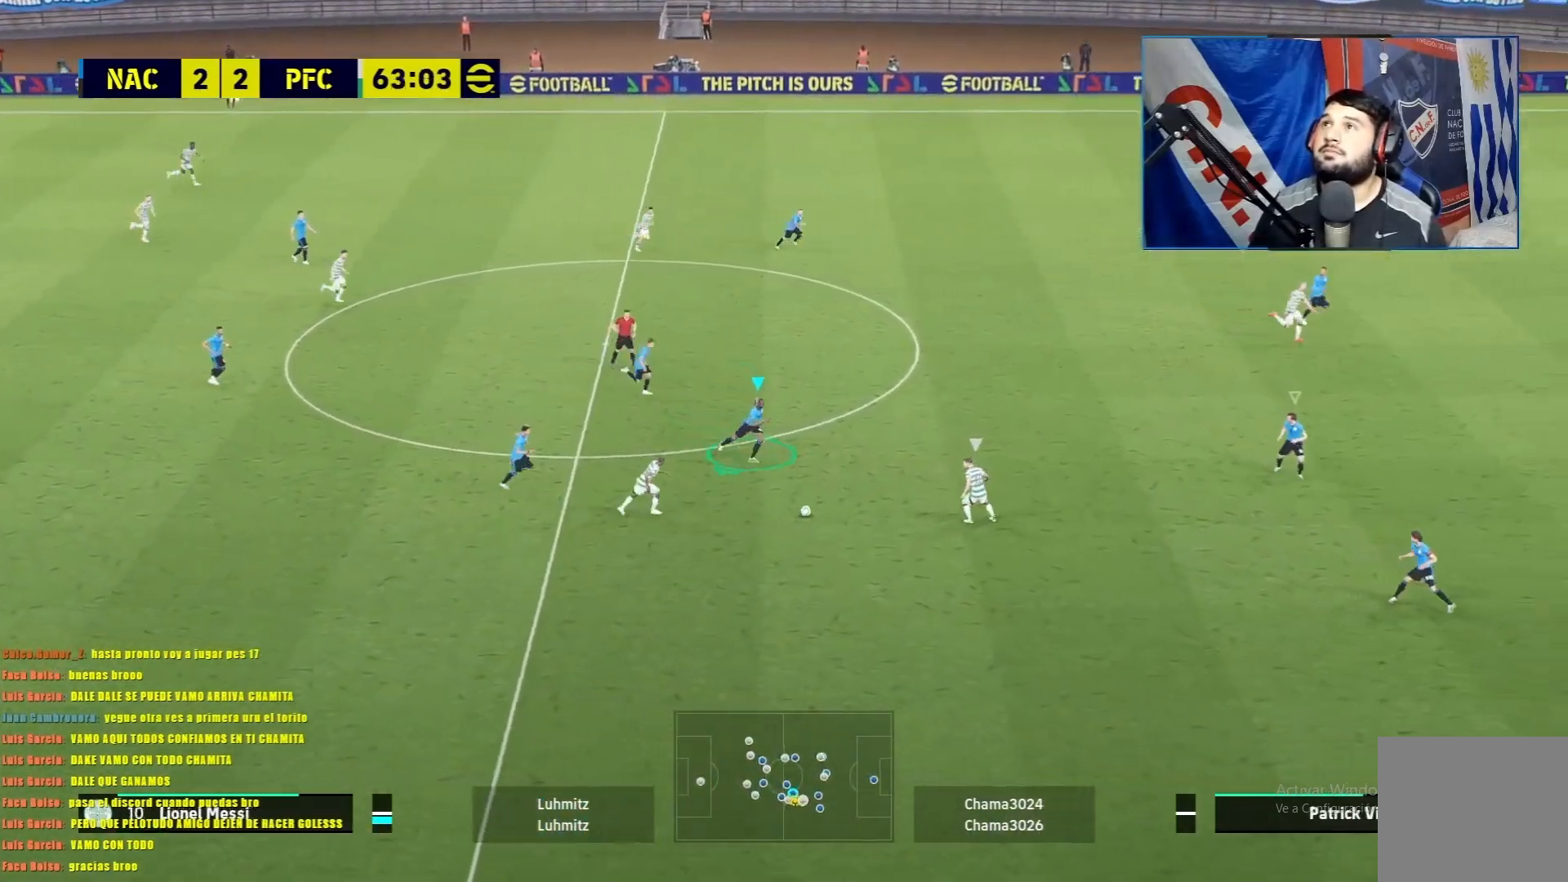
{"buttons": ["CROSS", "L1", "R1"], "left_stick": "down-right", "events": [[100, "left_stick", "down-right"]]}
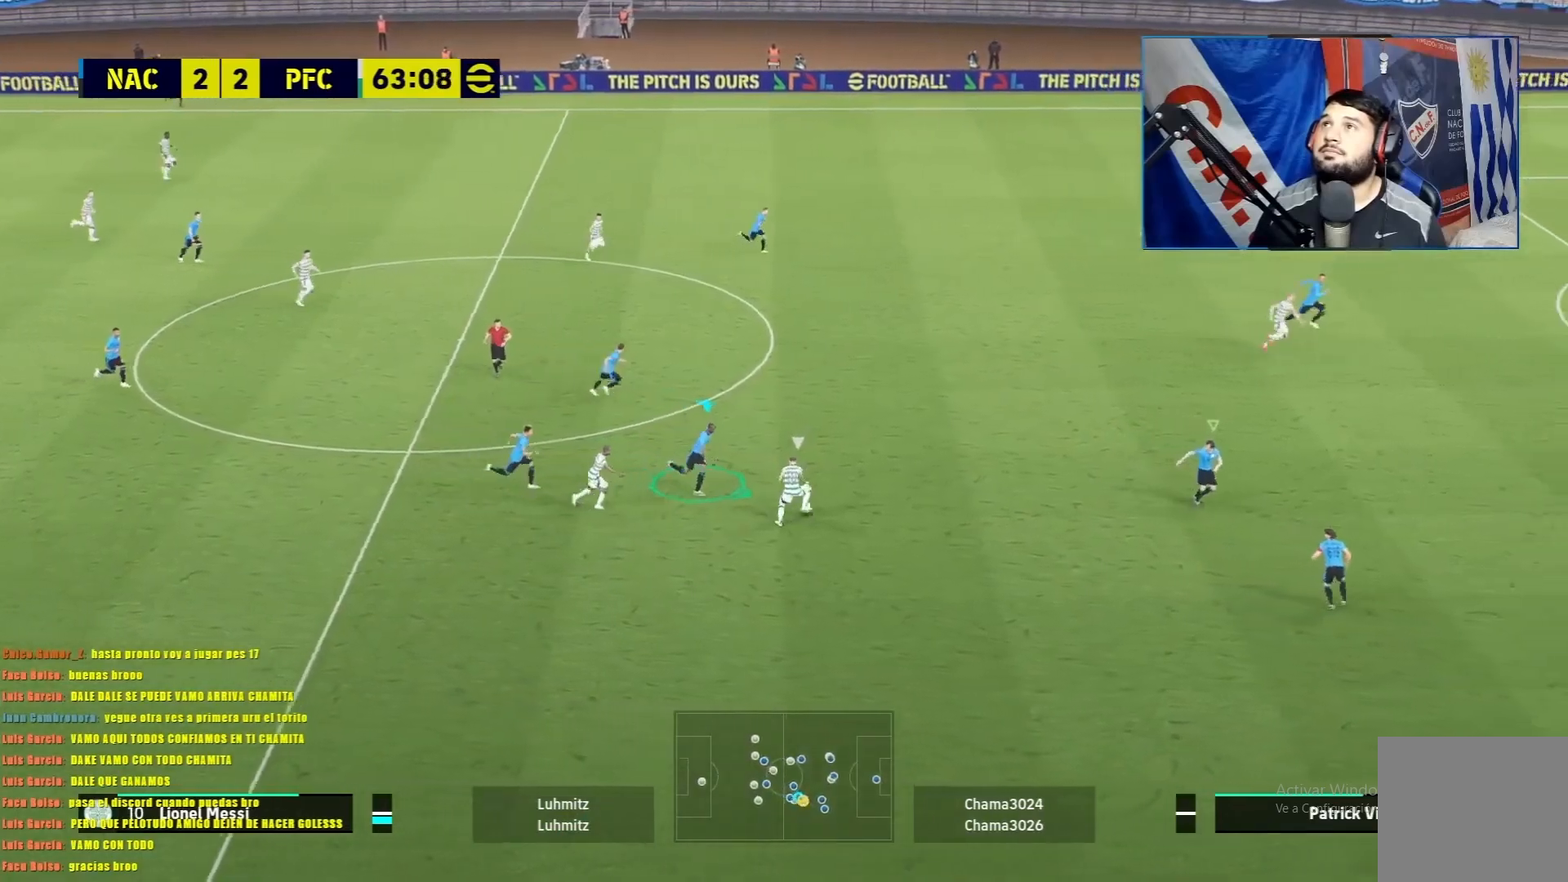
{"buttons": ["CROSS", "L1", "R1"], "left_stick": "down-right", "events": []}
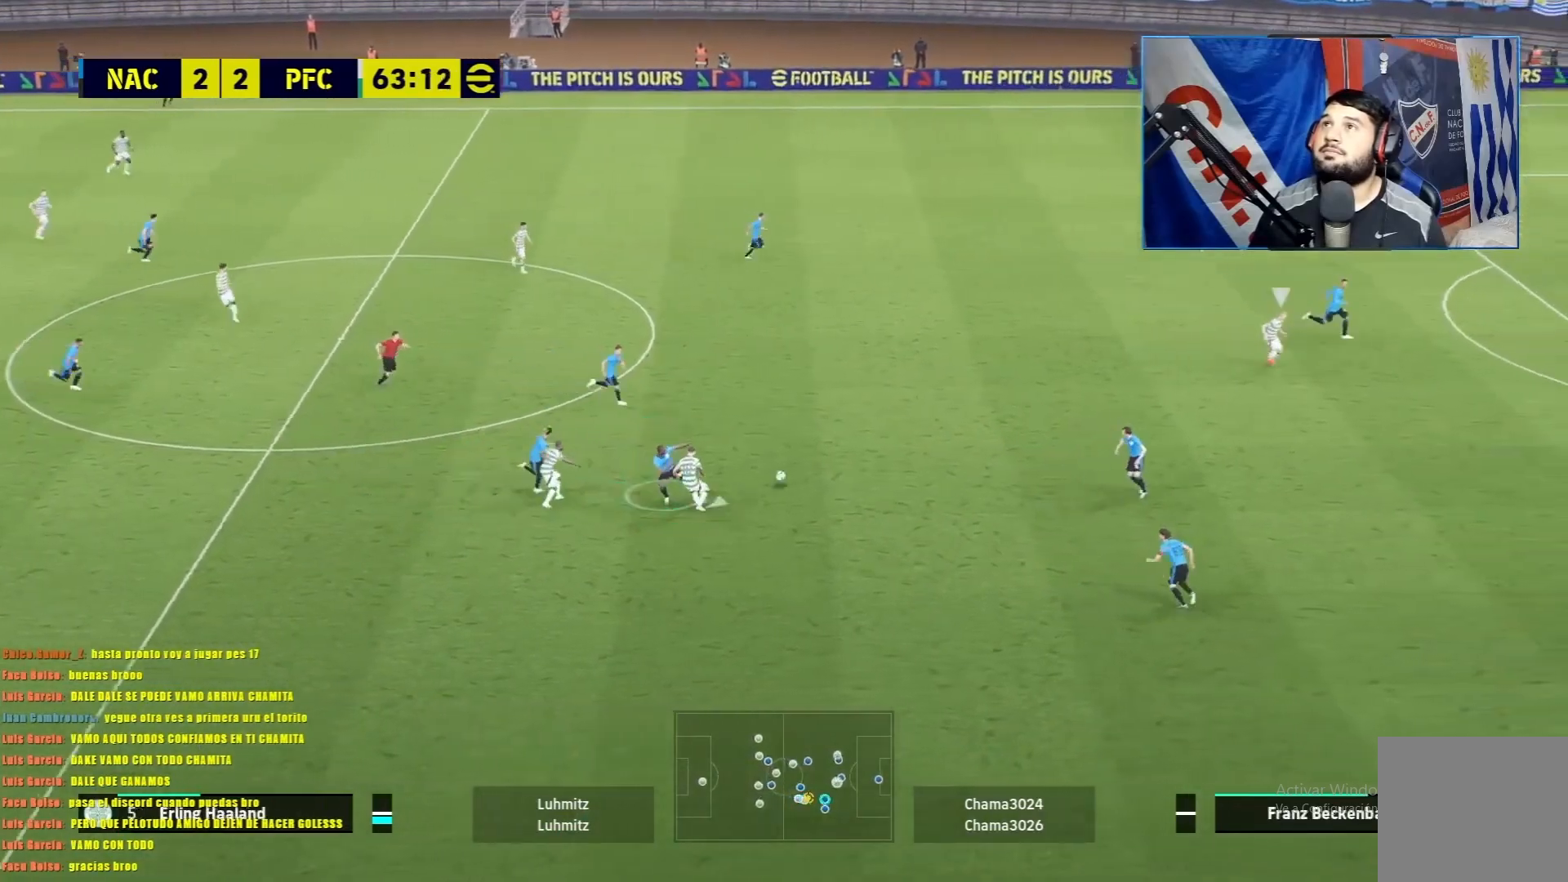
{"buttons": ["CROSS", "L1", "R1"], "left_stick": "up-left", "events": [[233, "left_stick", "center"], [317, "left_stick", "up-left"]]}
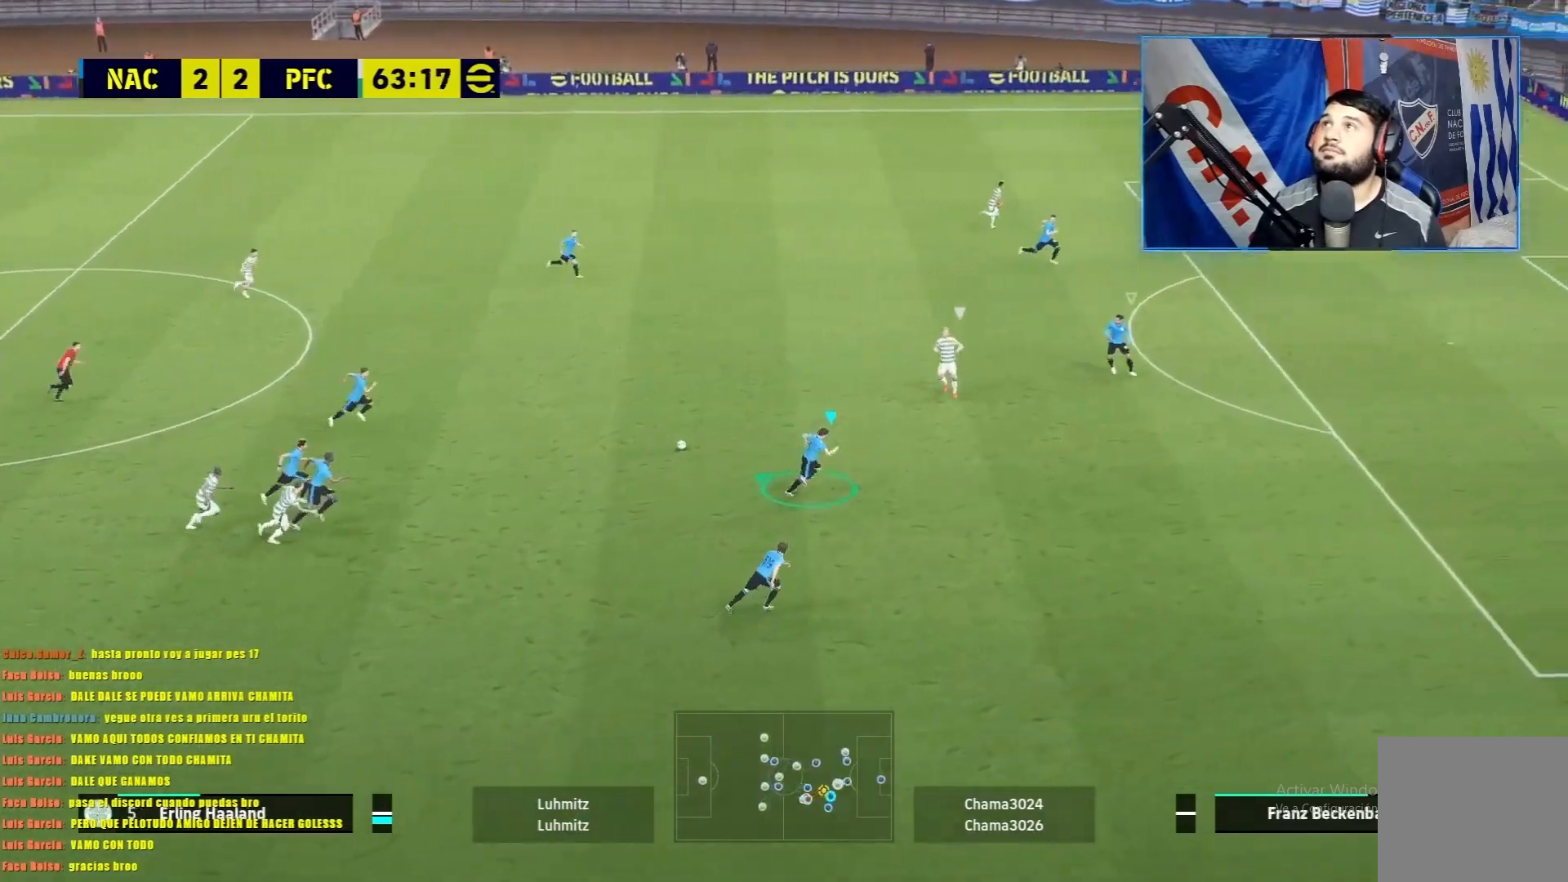
{"buttons": ["CROSS", "L1", "R1"], "left_stick": "up-left", "events": []}
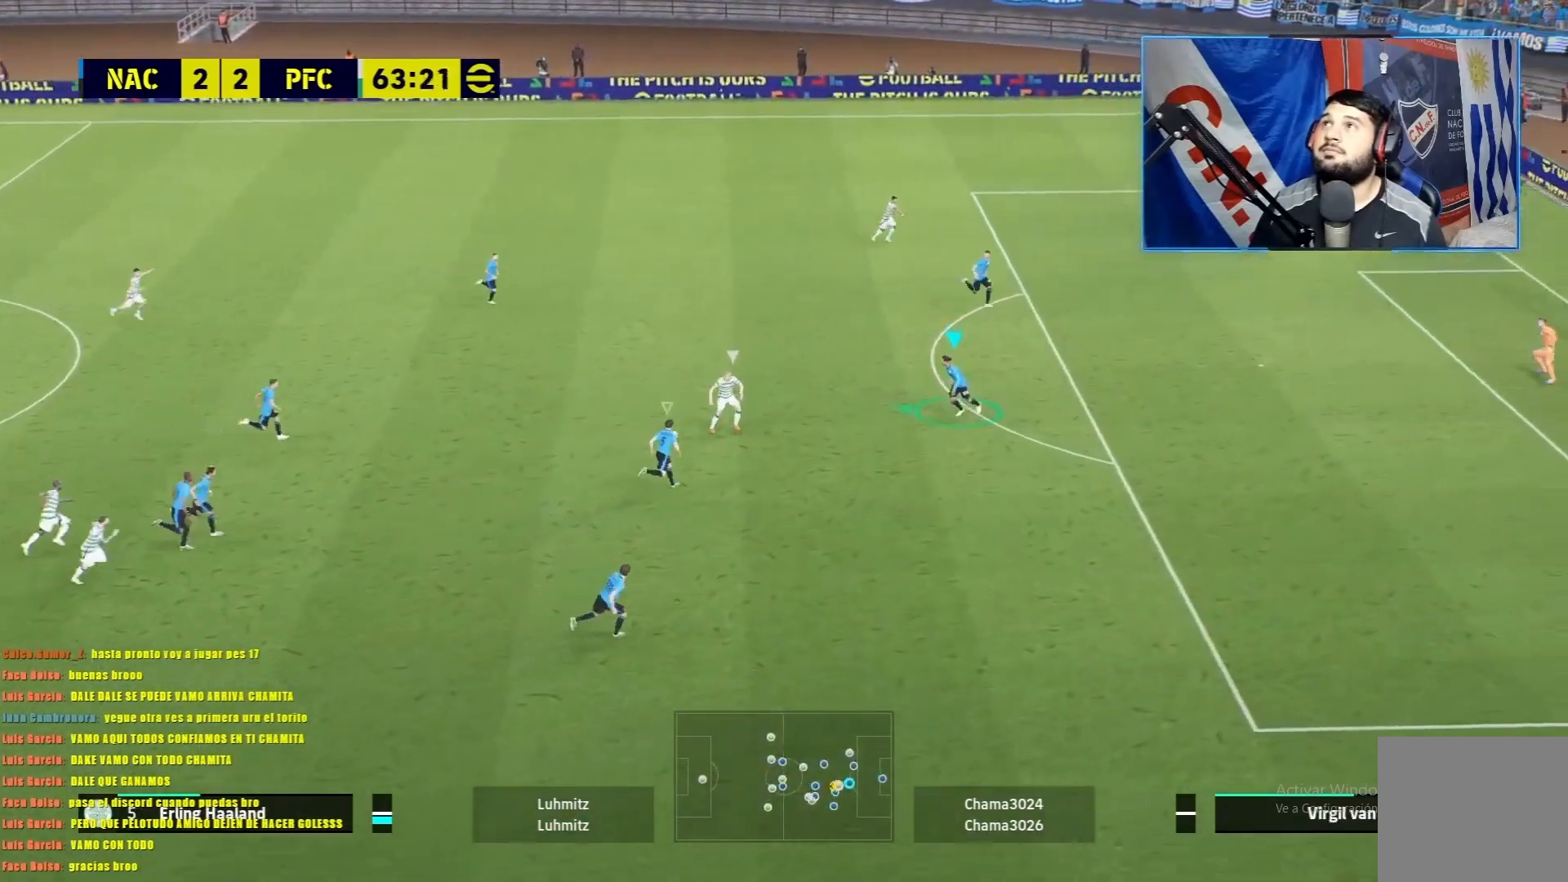
{"buttons": ["CROSS", "L1", "R1"], "left_stick": "up-left", "events": []}
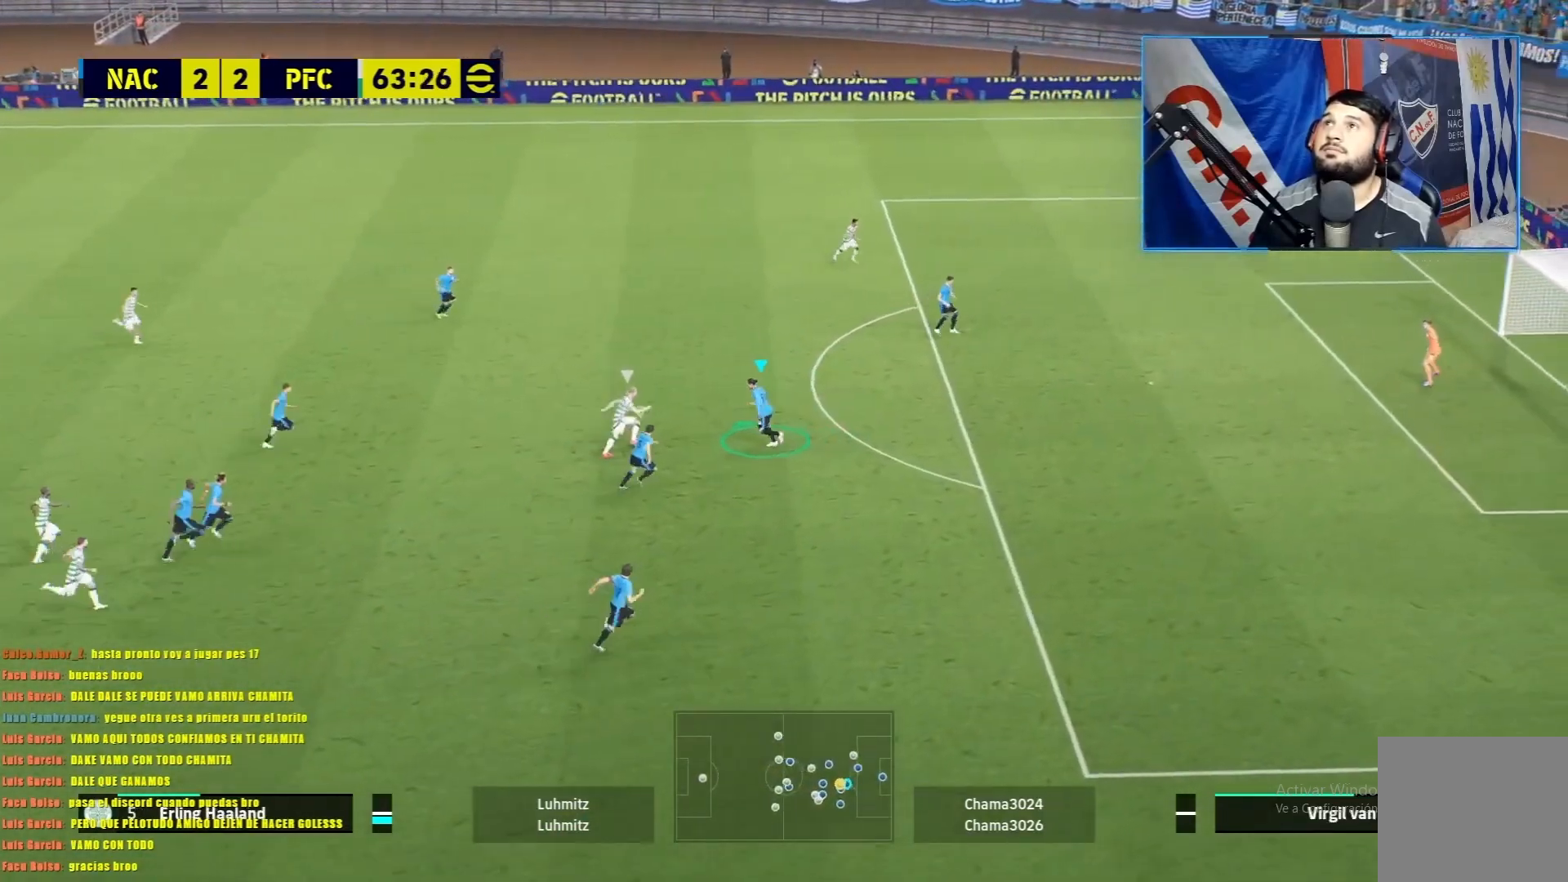
{"buttons": ["CROSS", "L1", "R1"], "left_stick": "up-left", "events": []}
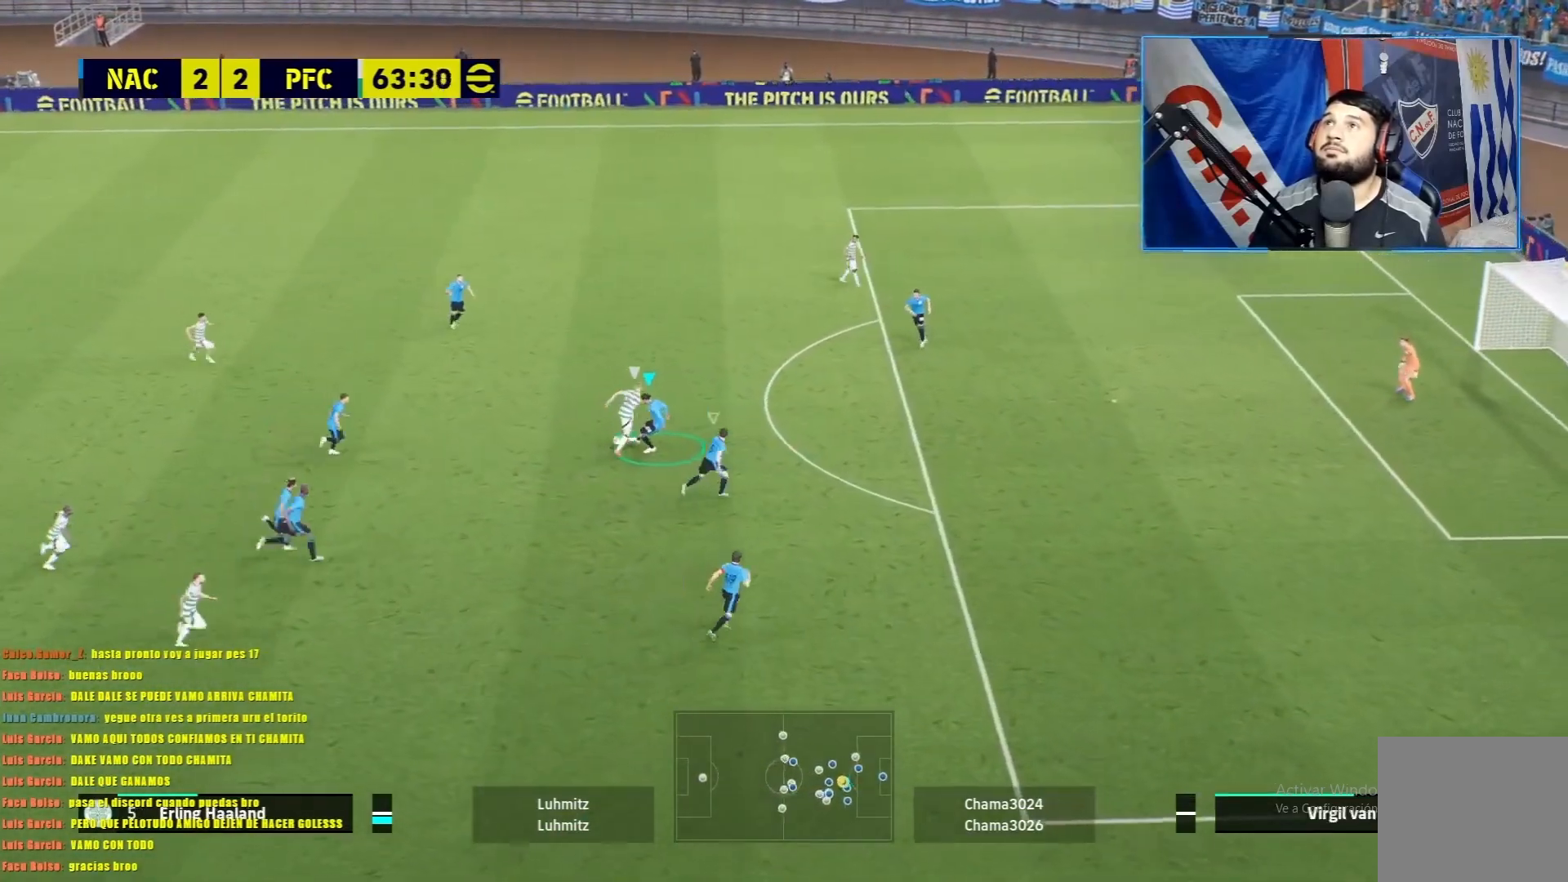
{"buttons": ["TRIANGLE", "R1"], "left_stick": "left", "events": [[267, "CROSS", "up"], [267, "left_stick", "left"], [333, "L1", "up"], [350, "TRIANGLE", "down"]]}
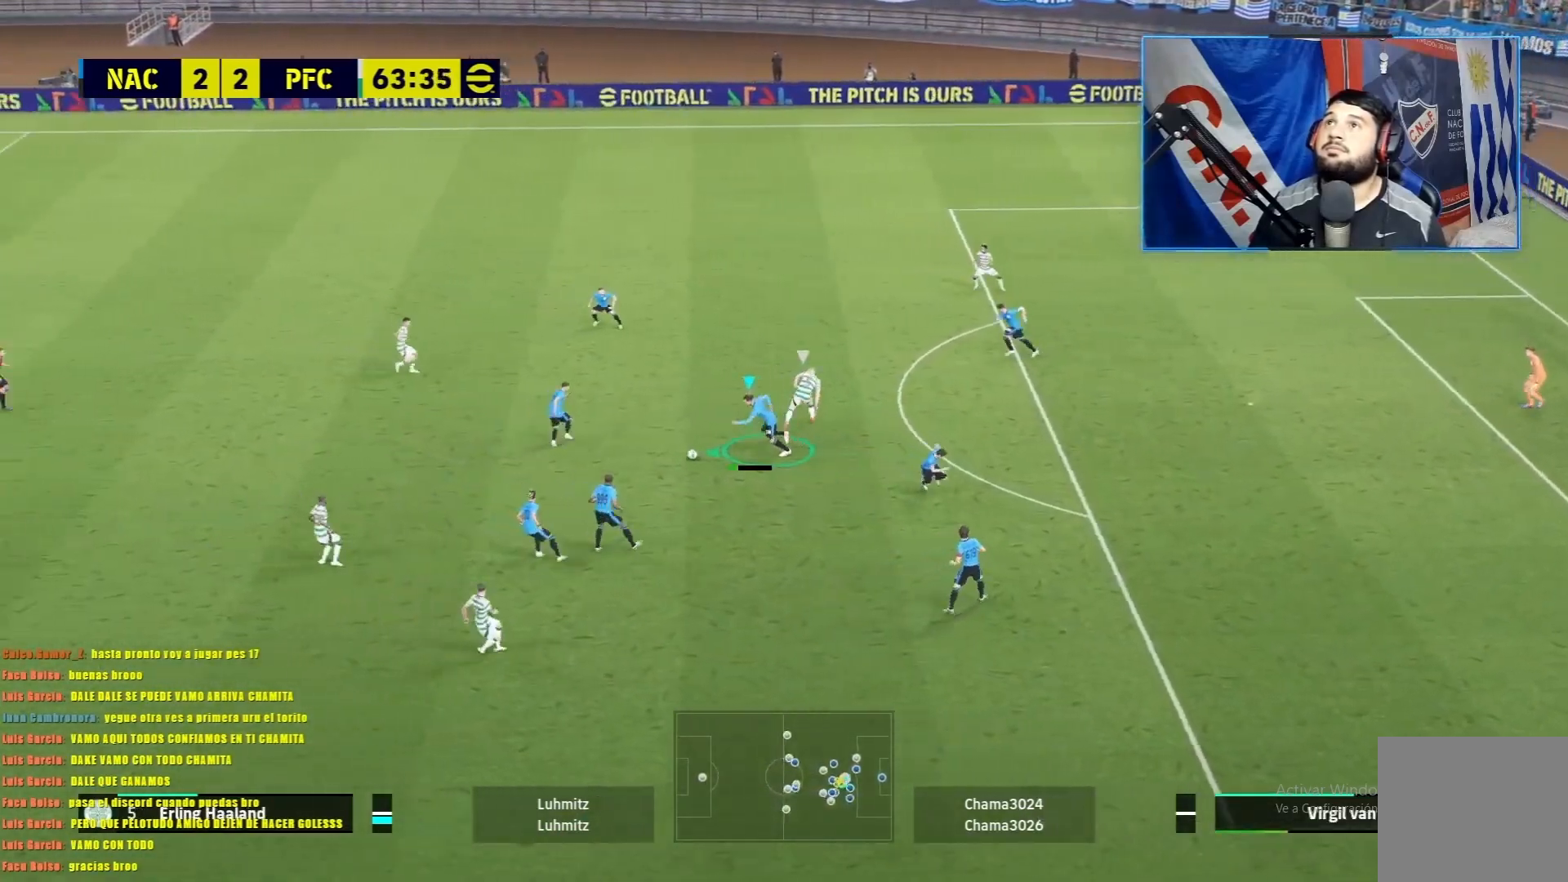
{"buttons": [], "left_stick": "center", "events": [[84, "TRIANGLE", "up"], [184, "left_stick", "center"], [267, "R1", "up"]]}
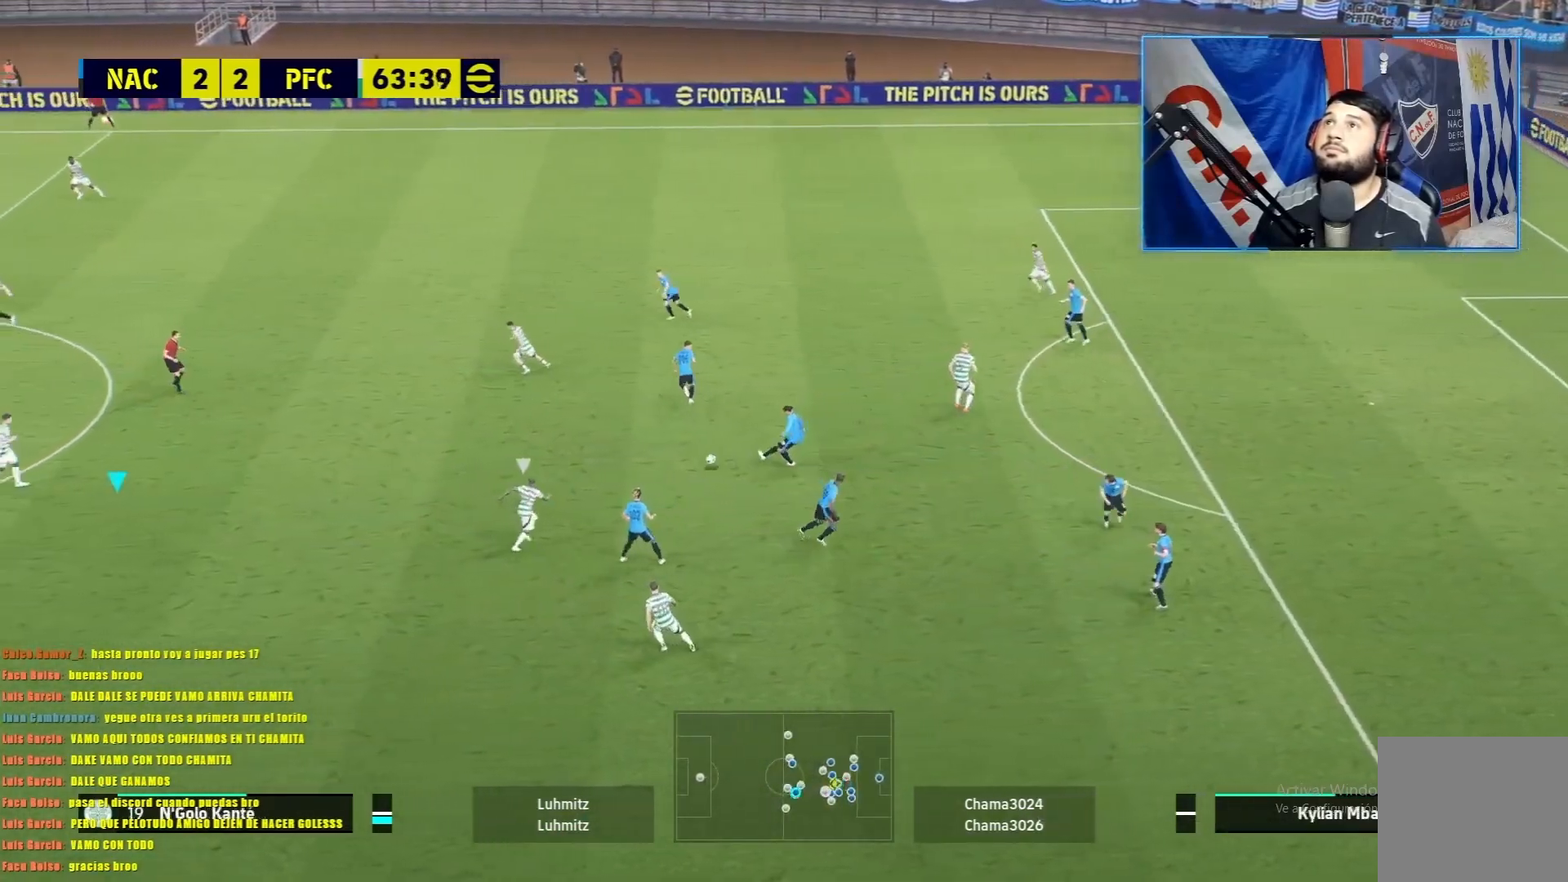
{"buttons": [], "left_stick": "down", "events": [[367, "left_stick", "down"]]}
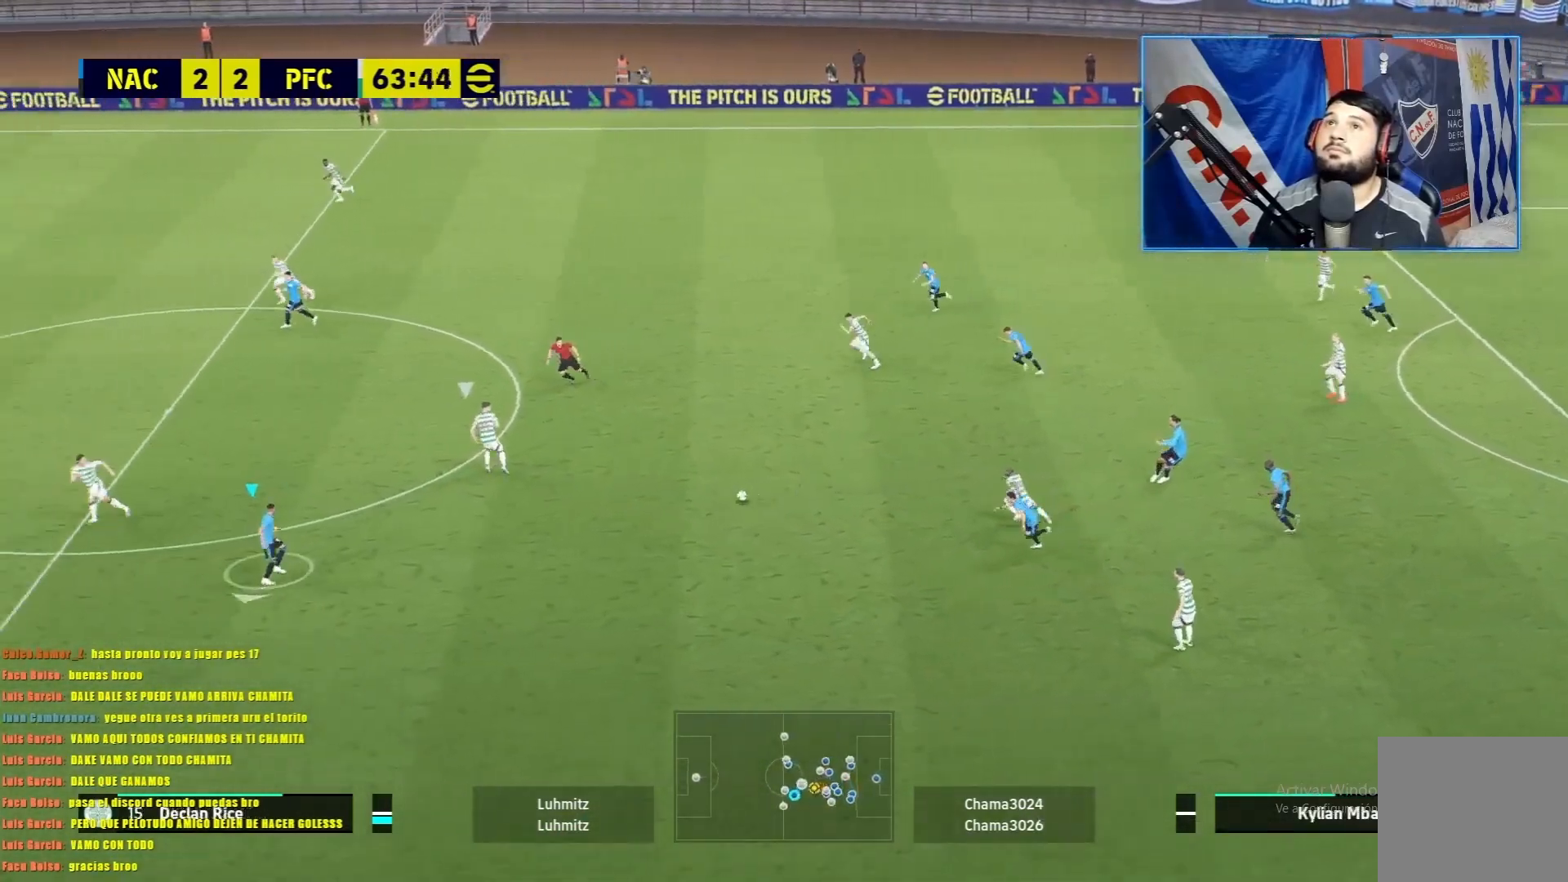
{"buttons": ["R1"], "left_stick": "up", "events": [[33, "left_stick", "down-left"], [117, "R1", "down"], [367, "left_stick", "up"]]}
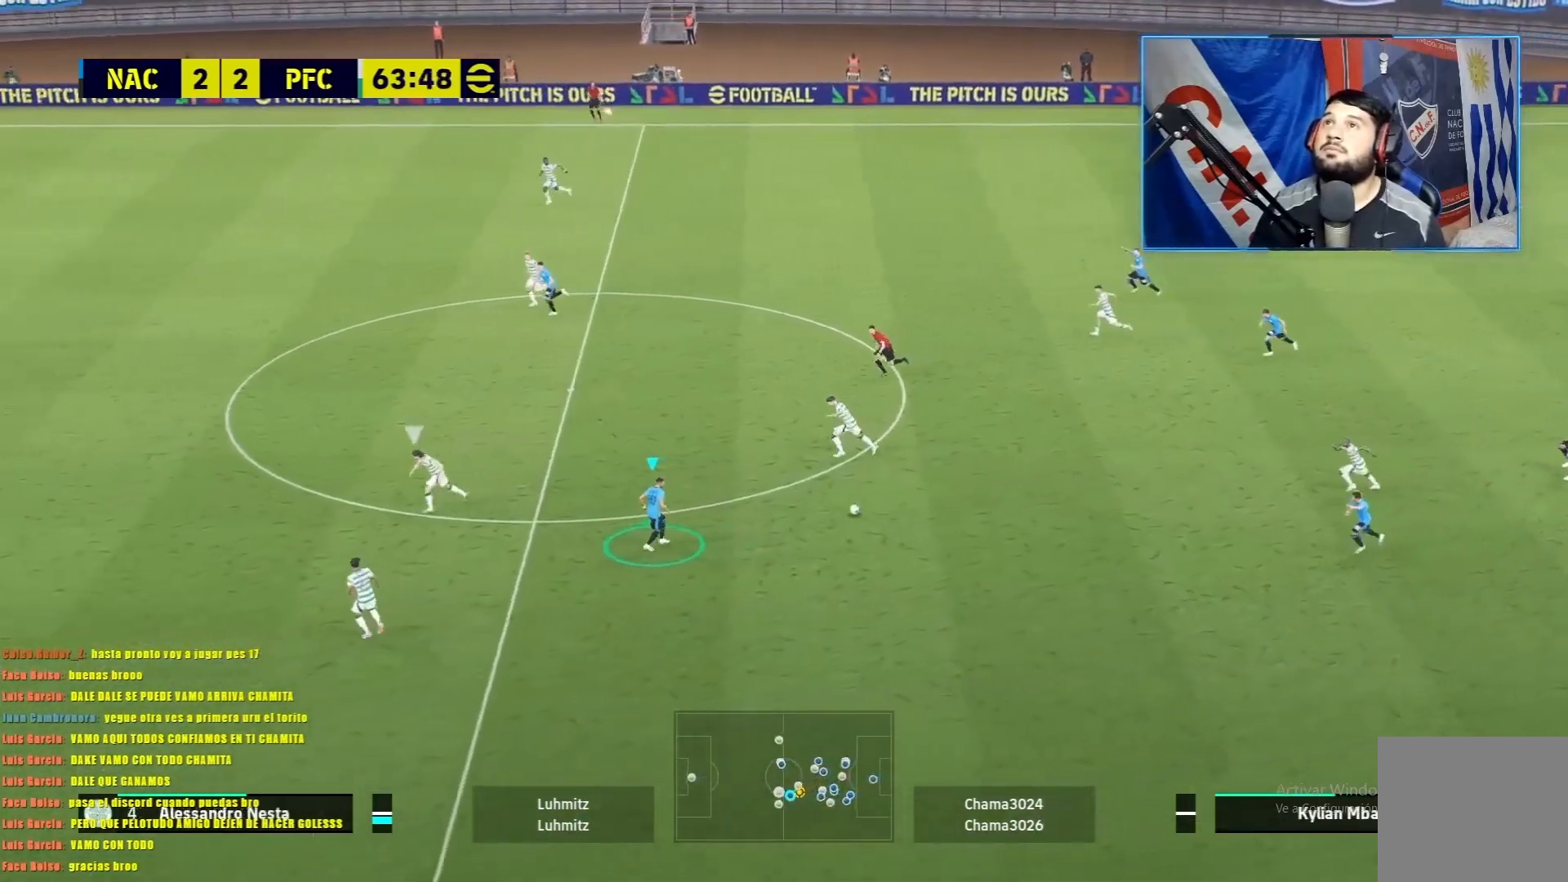
{"buttons": ["R1"], "left_stick": "up-left", "events": [[16, "TRIANGLE", "down"], [100, "left_stick", "up-left"], [183, "TRIANGLE", "up"]]}
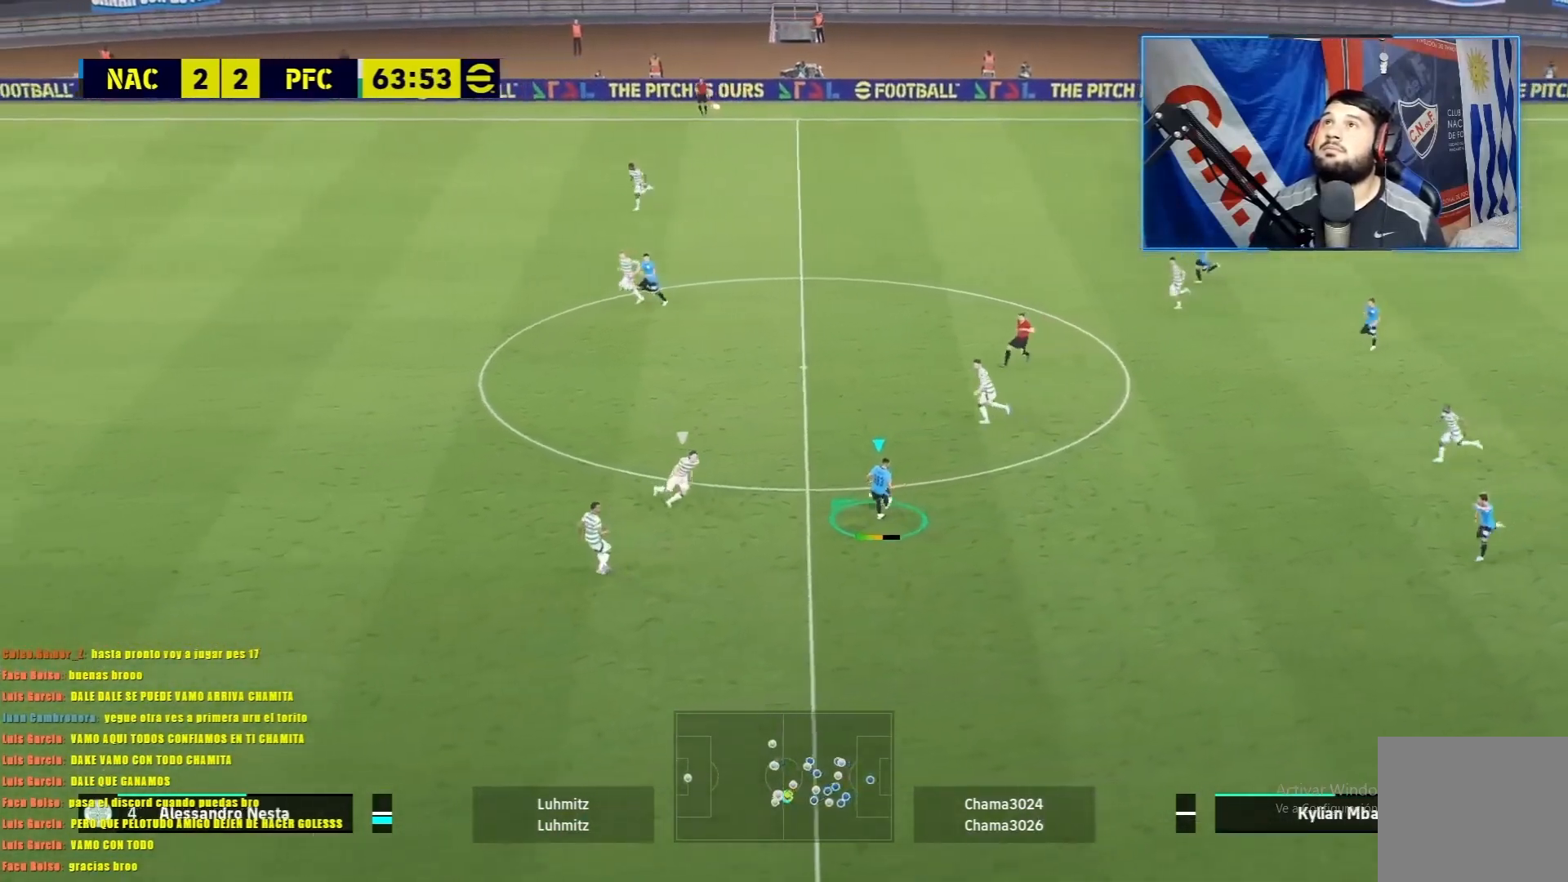
{"buttons": ["R1"], "left_stick": "left", "events": [[334, "left_stick", "left"]]}